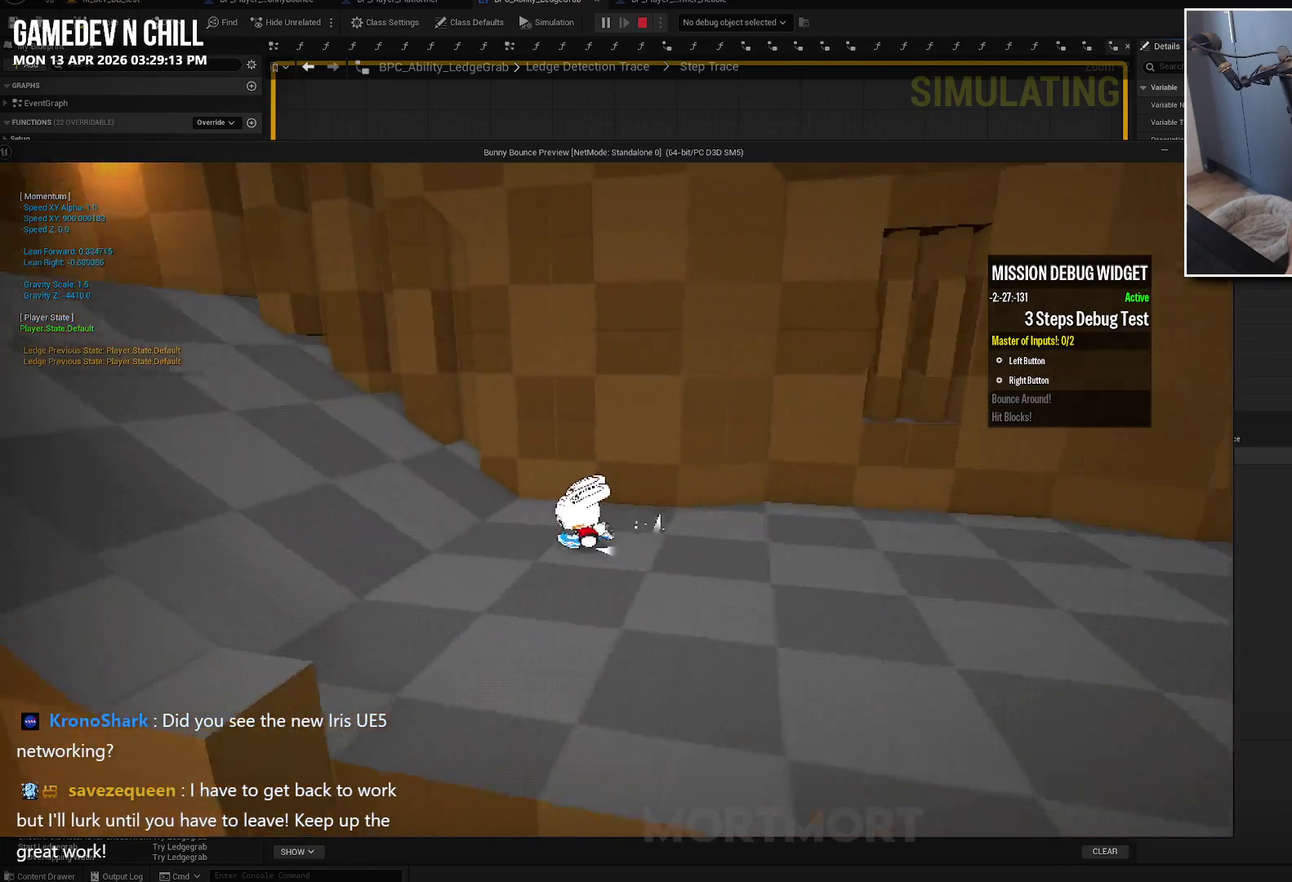
Gameplay with a controller (Xbox layout); each line is a JSON object with the inputs held at the frame after it. "events" lists button and stick changes between this image and that frame as [ms after this image, input, new state], when the widget could be followed in between.
{"buttons": [], "left_stick": "up-left", "right_stick": "center", "events": [[84, "left_stick", "up-left"], [267, "right_stick", "down-left"], [384, "right_stick", "left"], [500, "right_stick", "center"]]}
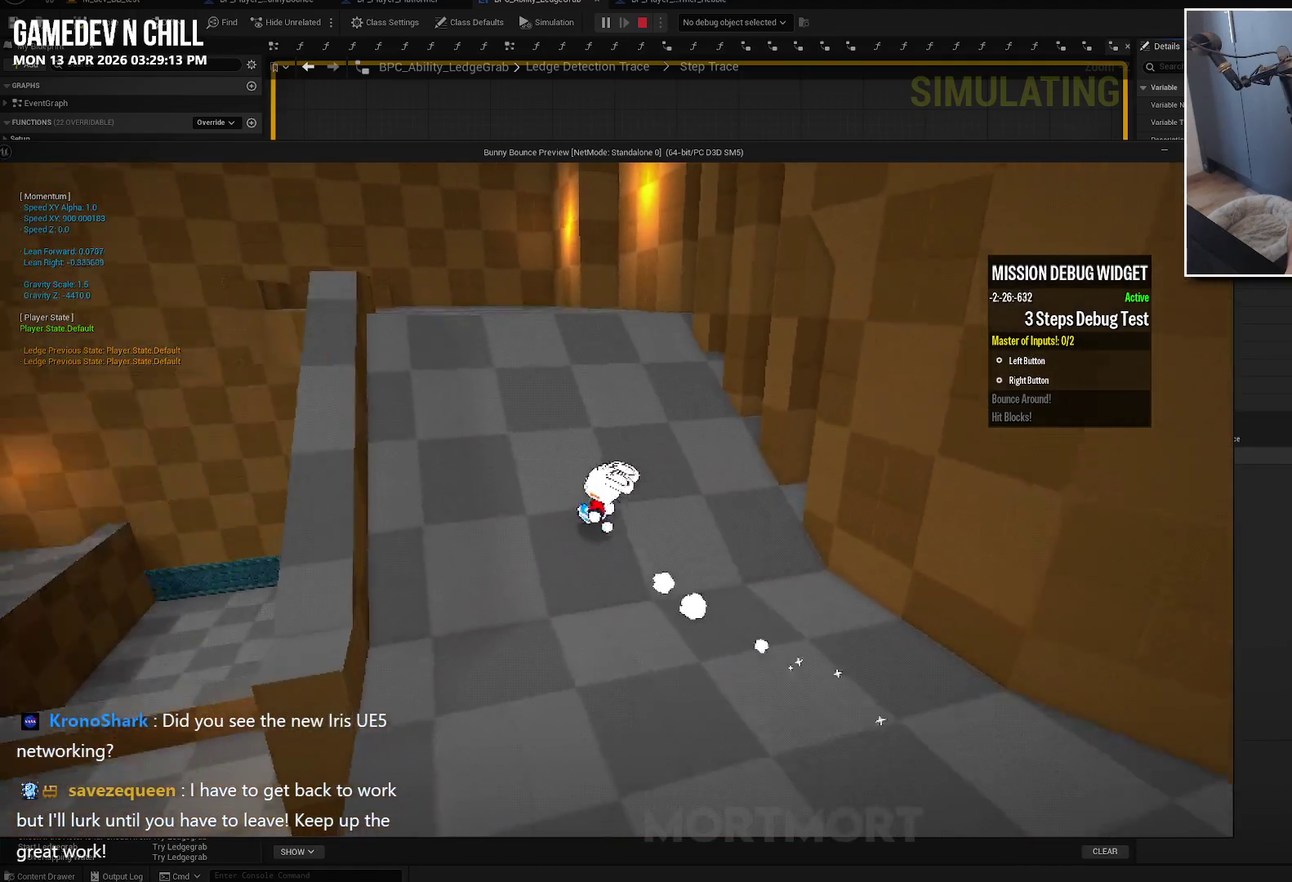
{"buttons": ["A"], "left_stick": "left", "right_stick": "center", "events": [[284, "left_stick", "left"], [384, "A", "down"]]}
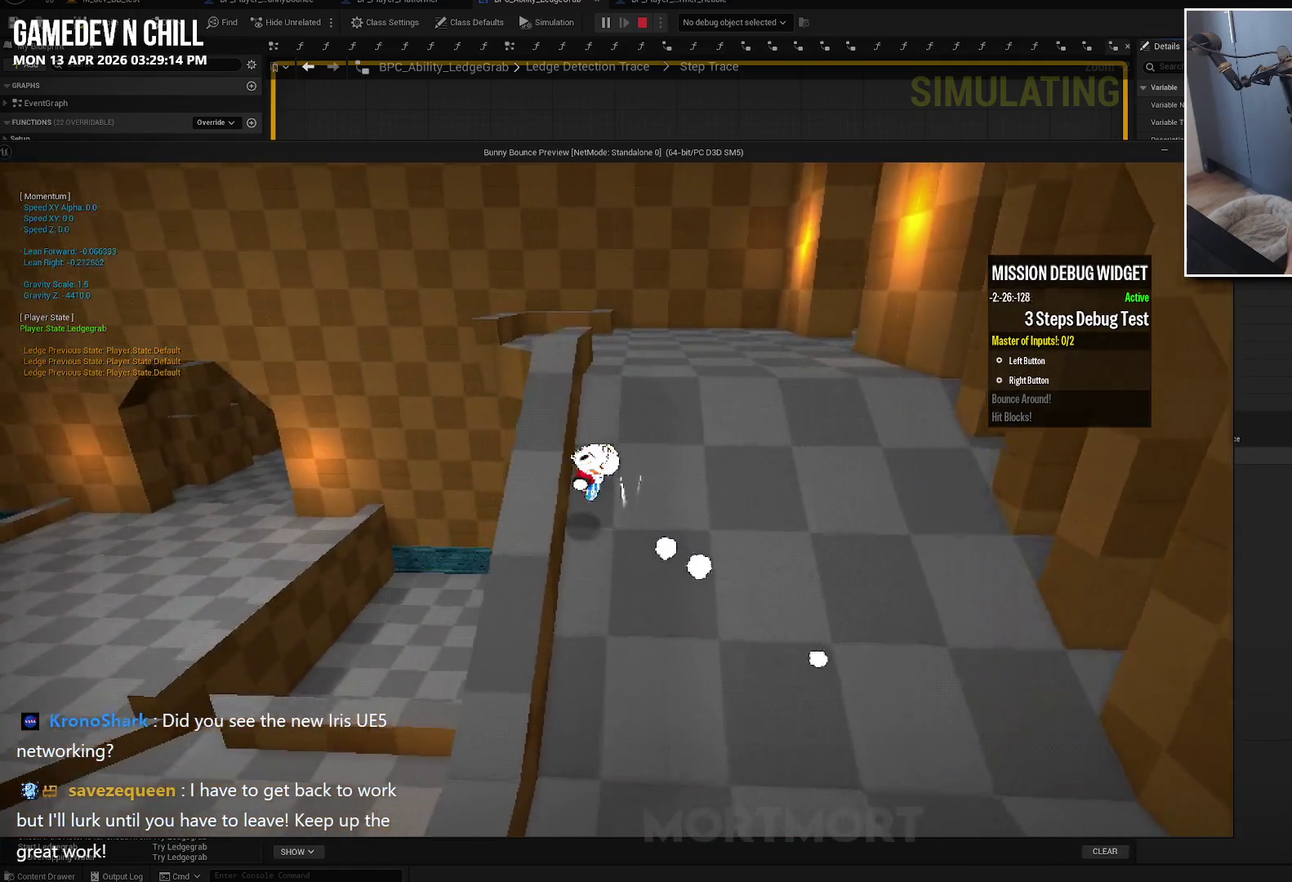
{"buttons": [], "left_stick": "up-right", "right_stick": "center", "events": [[150, "left_stick", "up-left"], [234, "left_stick", "up"], [450, "A", "up"], [450, "left_stick", "up-right"]]}
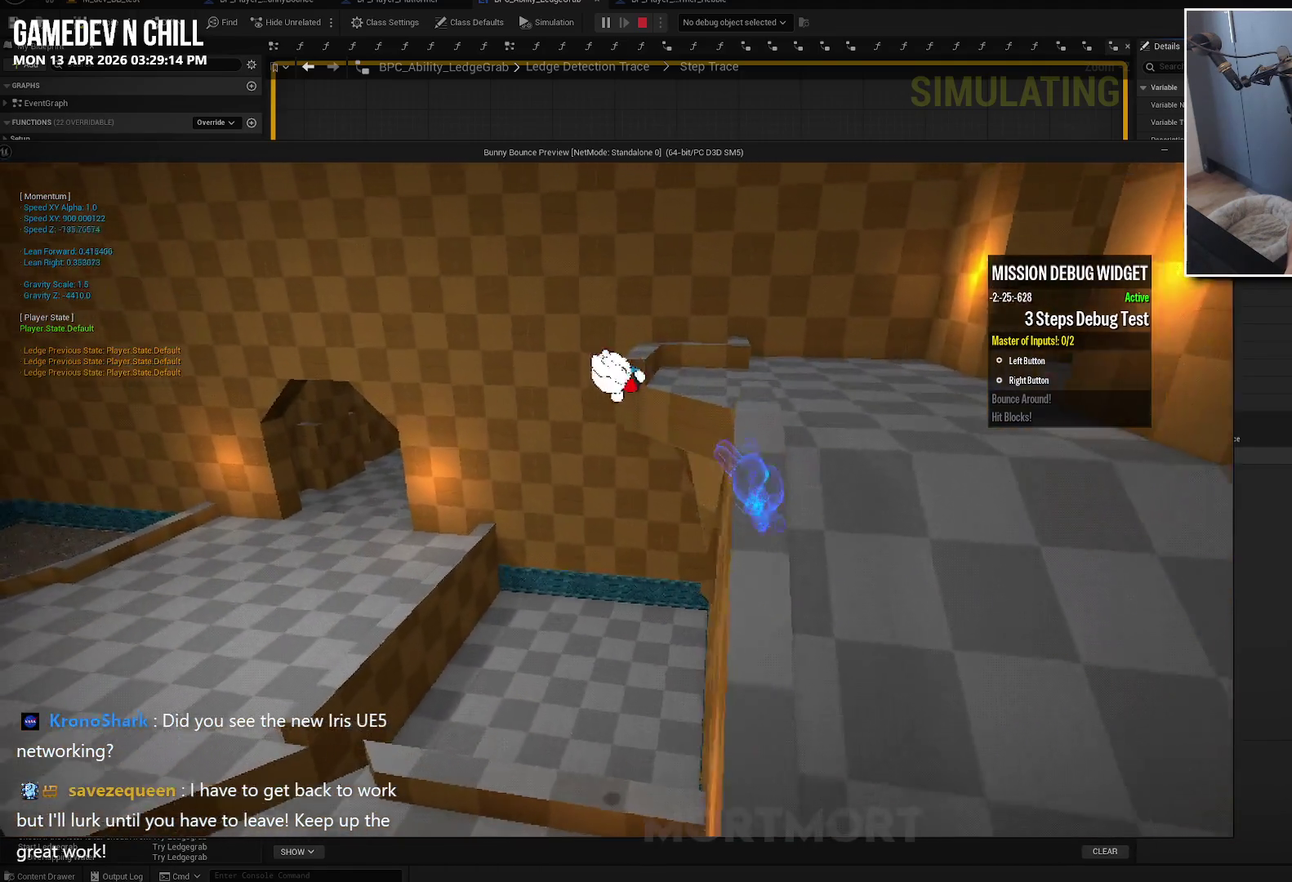
{"buttons": [], "left_stick": "up", "right_stick": "center", "events": [[167, "A", "down"], [250, "A", "up"], [350, "left_stick", "up"]]}
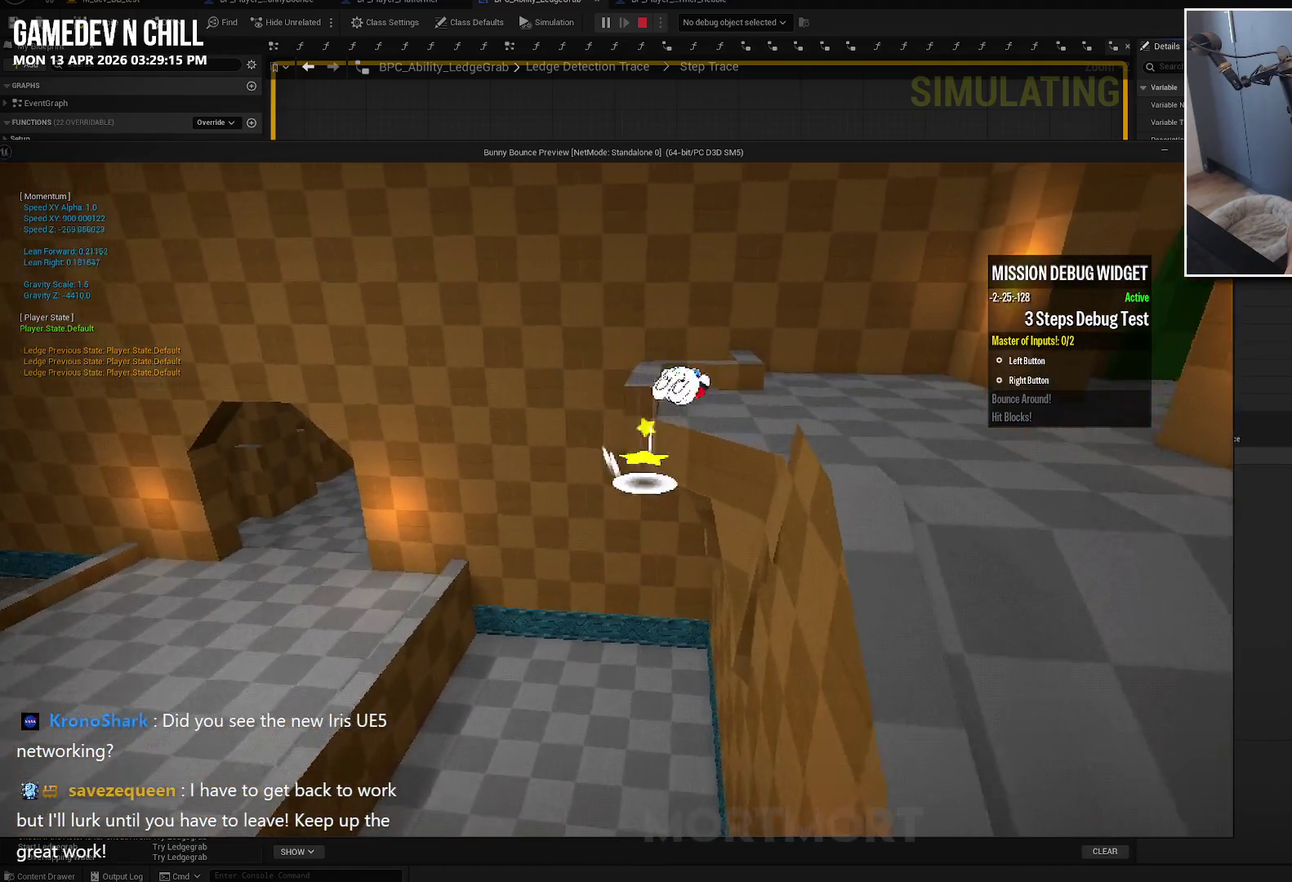
{"buttons": ["B"], "left_stick": "up", "right_stick": "center", "events": [[184, "B", "down"], [234, "left_stick", "up-left"], [367, "left_stick", "up"]]}
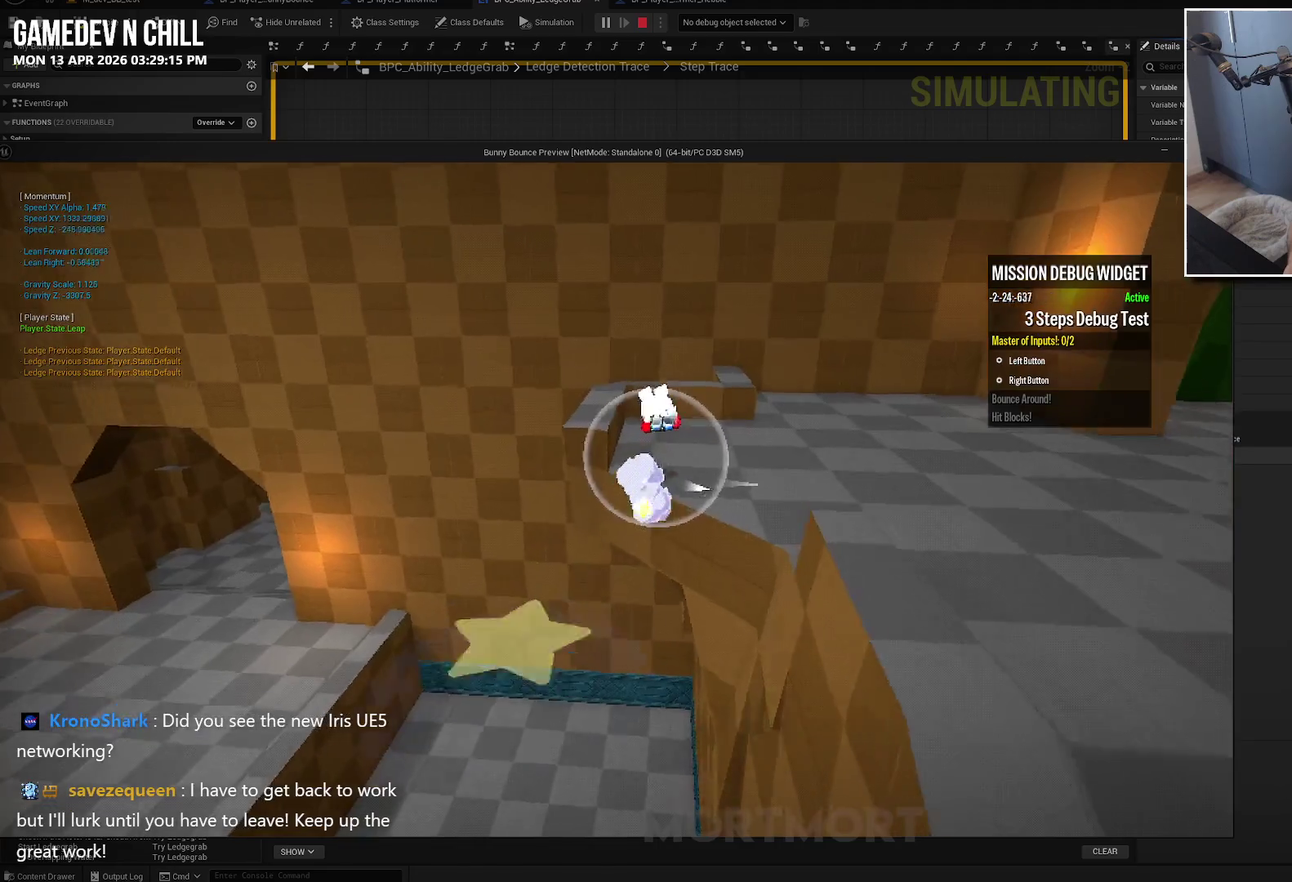
{"buttons": [], "left_stick": "down-right", "right_stick": "center", "events": [[34, "B", "up"], [117, "left_stick", "up-right"], [234, "left_stick", "right"], [250, "A", "down"], [317, "A", "up"], [434, "left_stick", "down-right"]]}
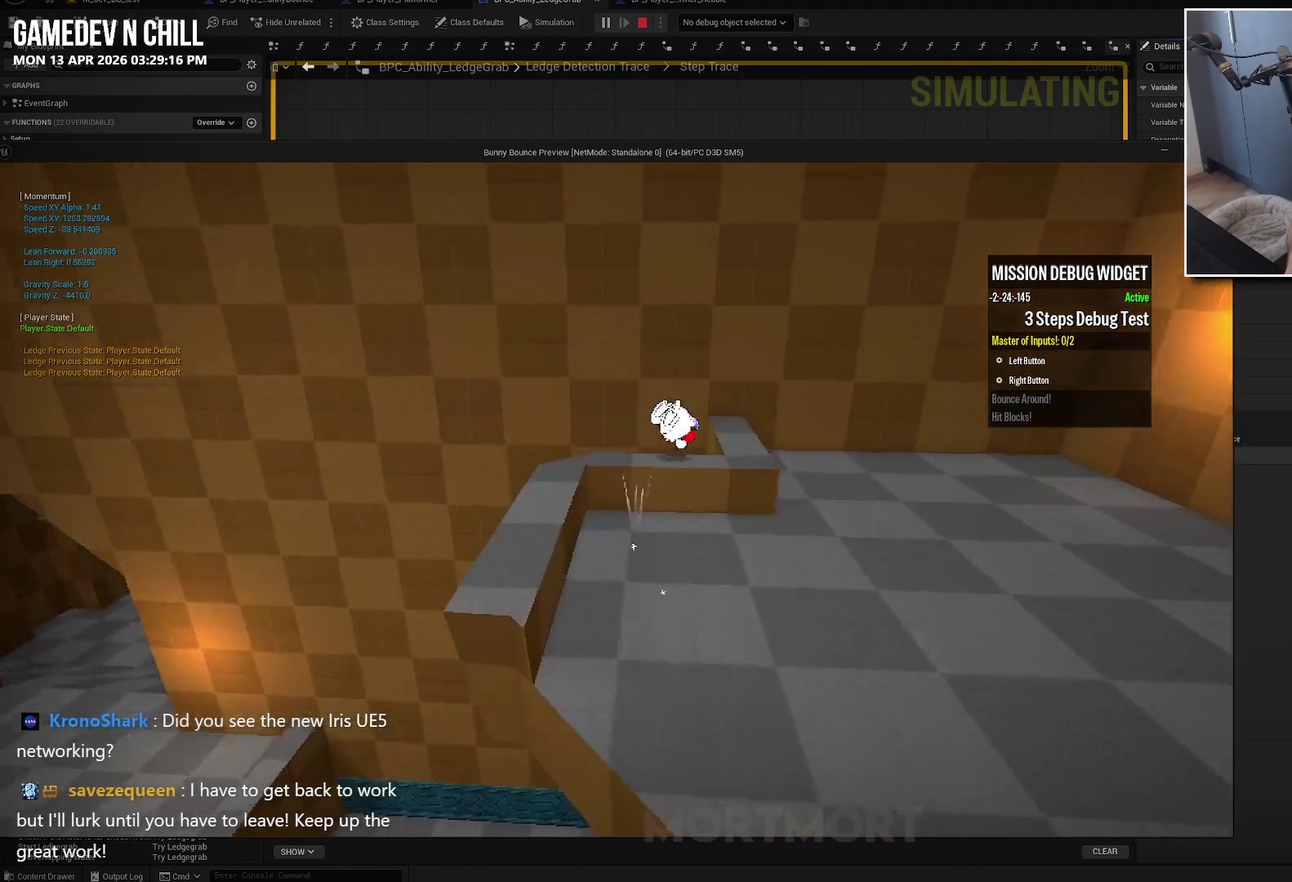
{"buttons": [], "left_stick": "down-right", "right_stick": "center", "events": [[167, "A", "down"], [500, "A", "up"]]}
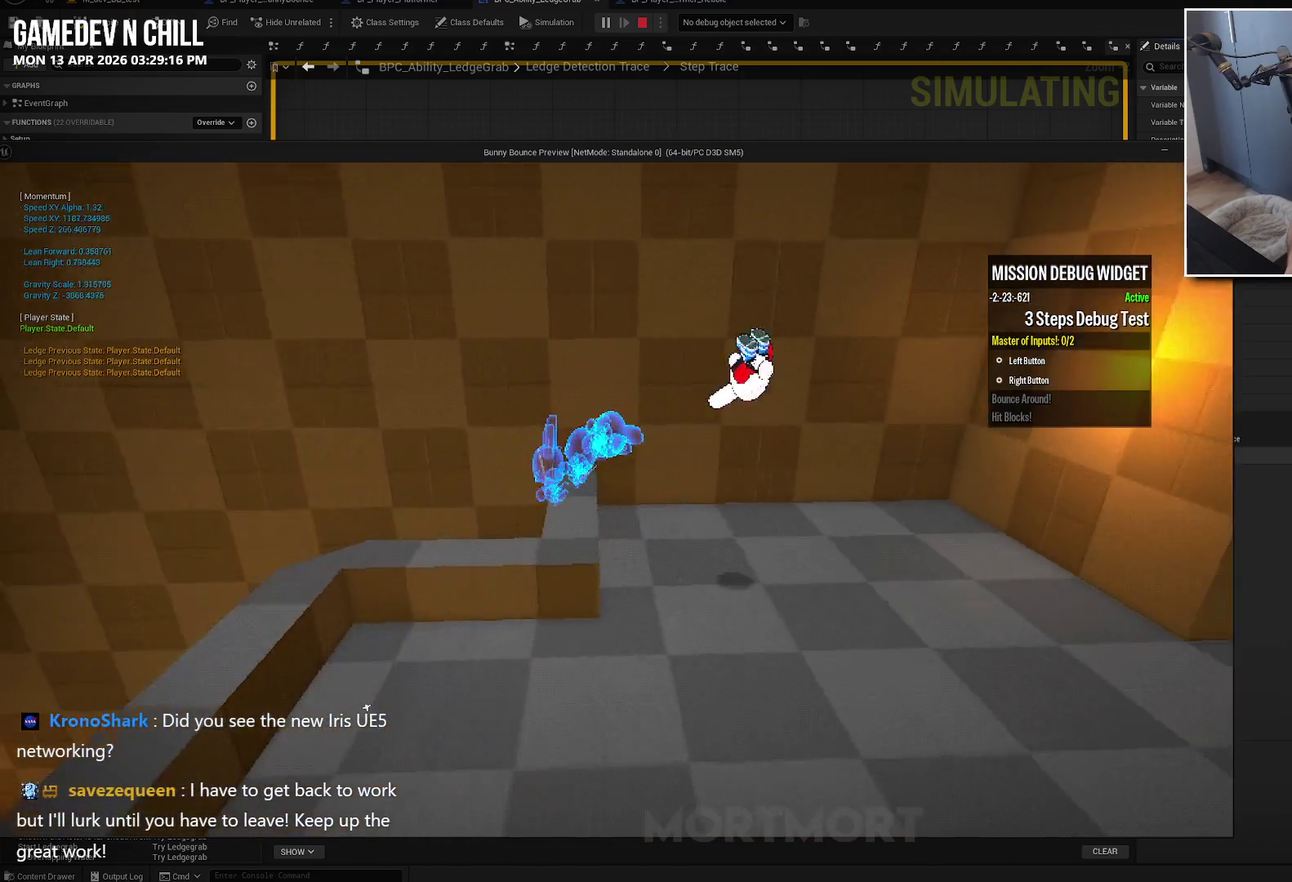
{"buttons": [], "left_stick": "down-left", "right_stick": "left", "events": [[34, "left_stick", "down"], [217, "left_stick", "down-left"], [334, "right_stick", "left"]]}
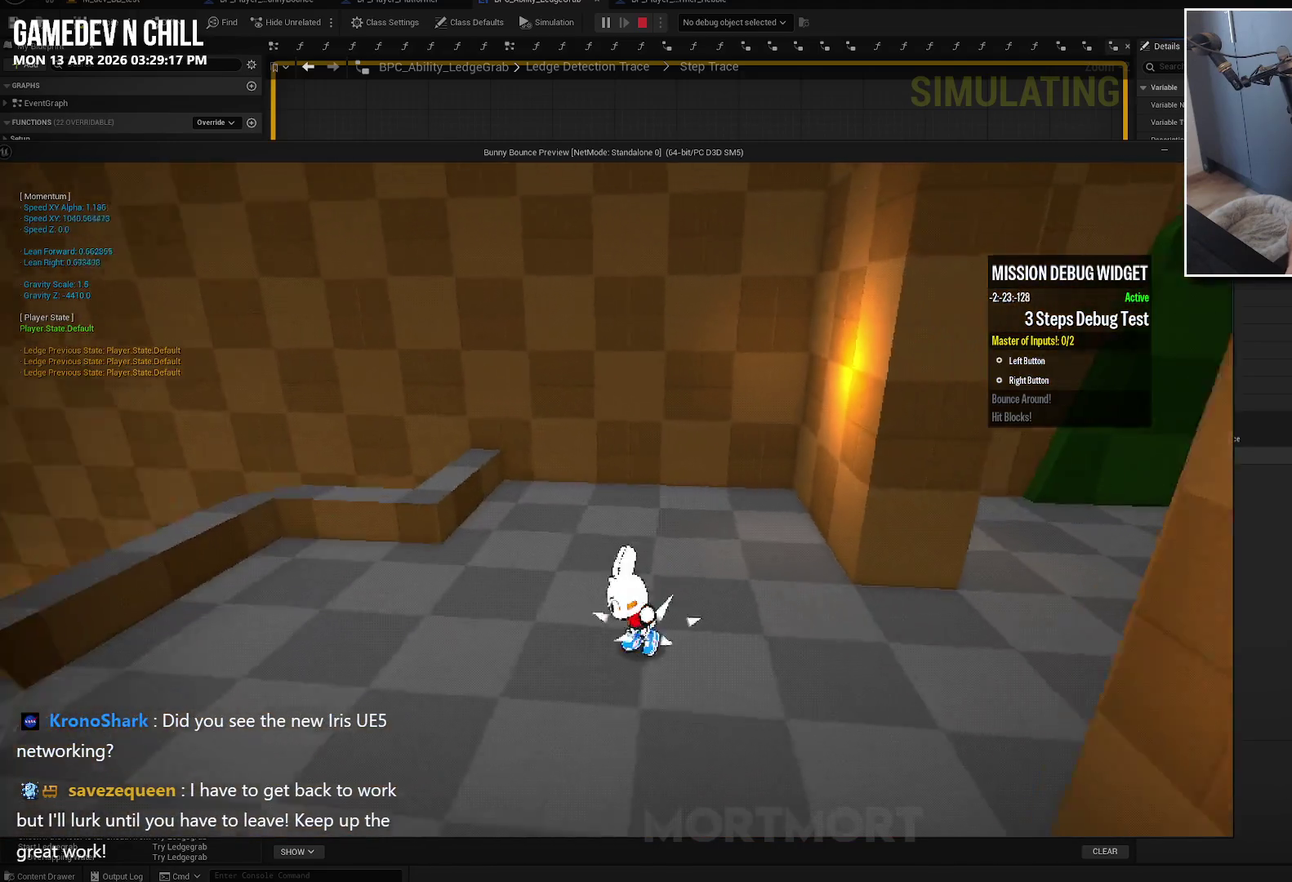
{"buttons": [], "left_stick": "up-right", "right_stick": "left", "events": [[50, "left_stick", "left"], [84, "right_stick", "down-left"], [167, "right_stick", "left"], [234, "left_stick", "up-left"], [300, "left_stick", "up"], [467, "left_stick", "up-right"]]}
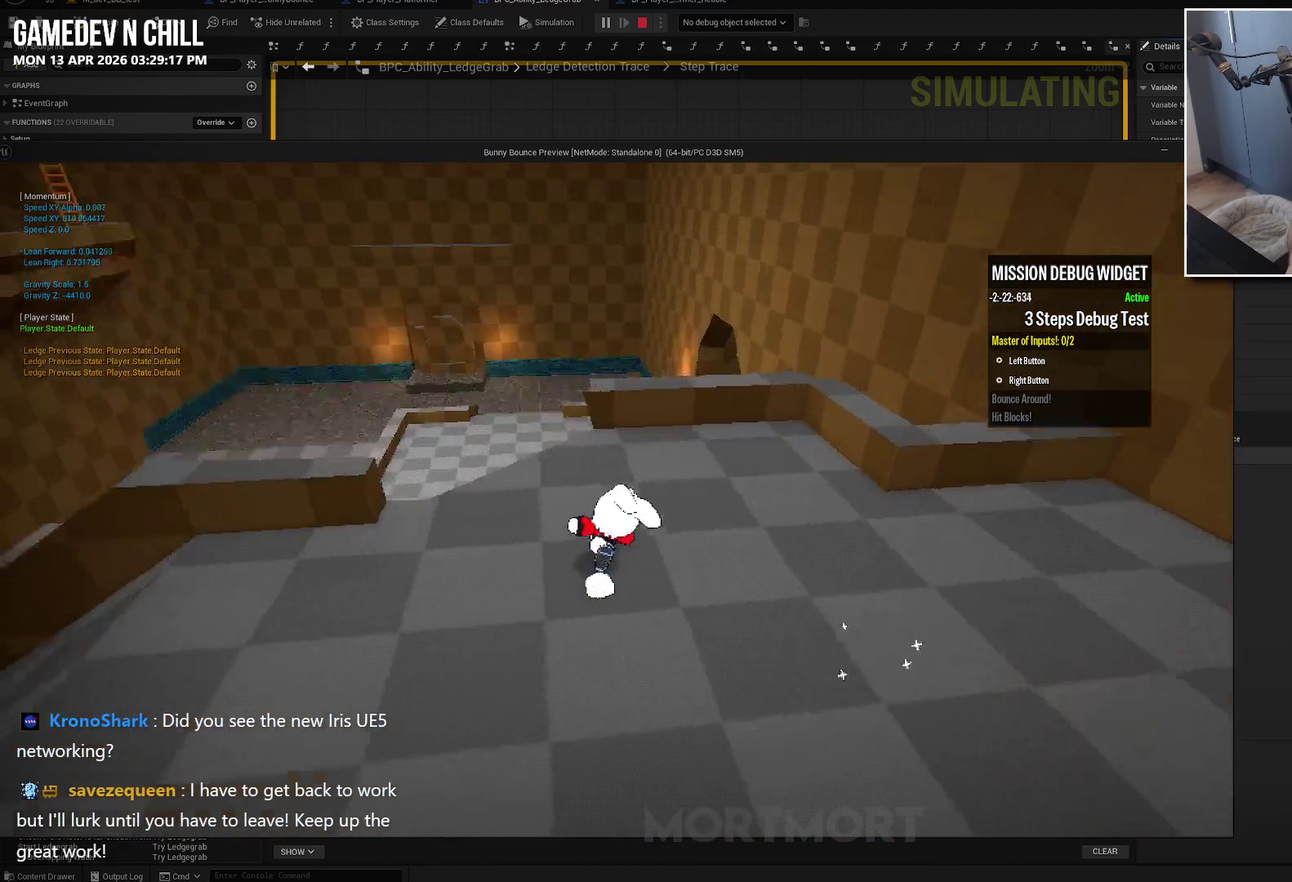
{"buttons": ["L2"], "left_stick": "up-right", "right_stick": "center", "events": [[17, "left_stick", "center"], [184, "left_stick", "up"], [300, "right_stick", "center"], [417, "L2", "down"], [500, "left_stick", "up-right"]]}
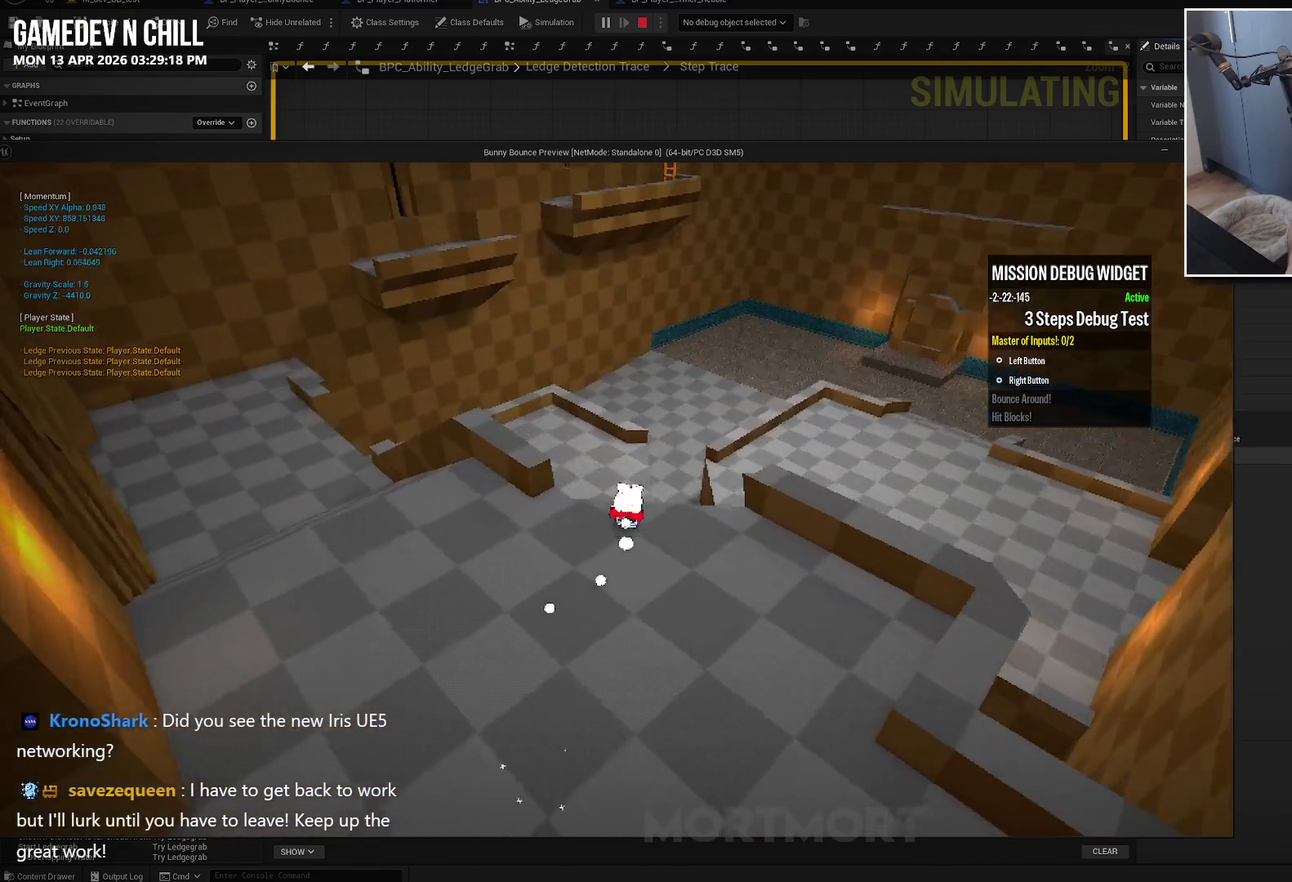
{"buttons": [], "left_stick": "right", "right_stick": "center", "events": [[34, "B", "down"], [100, "L2", "up"], [150, "B", "up"], [384, "left_stick", "right"]]}
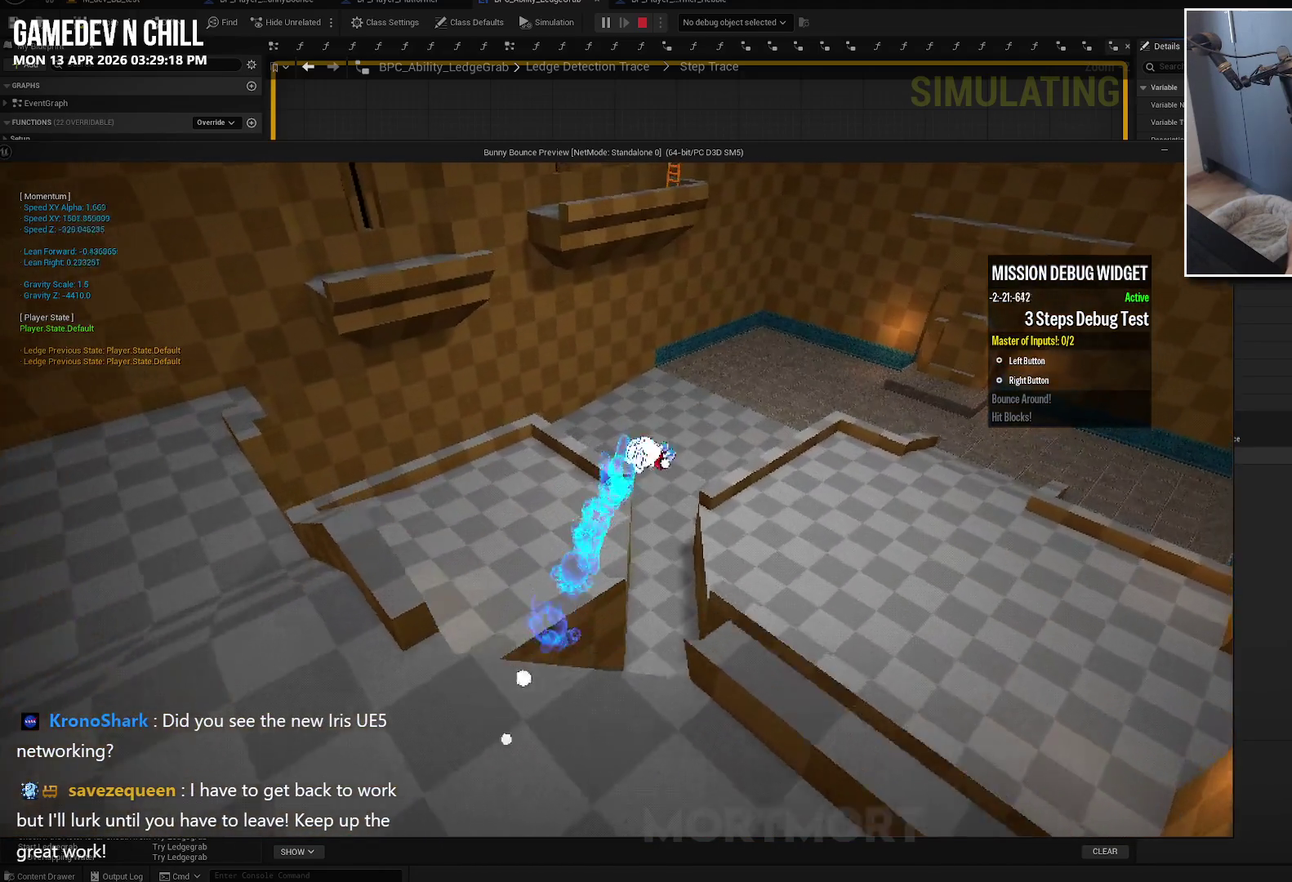
{"buttons": [], "left_stick": "down-right", "right_stick": "up-left", "events": [[100, "right_stick", "up-left"], [217, "right_stick", "left"], [317, "right_stick", "center"], [417, "left_stick", "down-right"], [434, "right_stick", "up-left"]]}
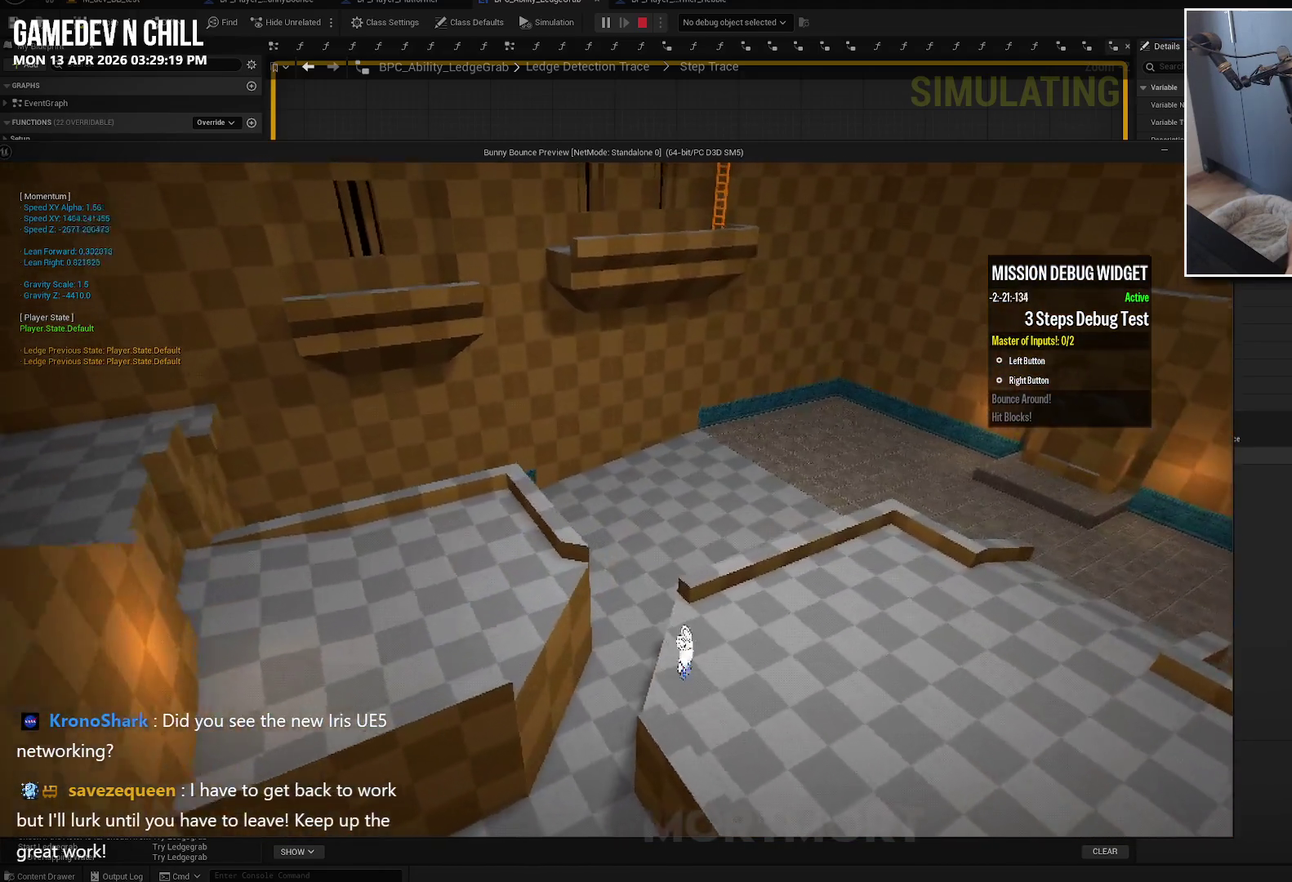
{"buttons": [], "left_stick": "up", "right_stick": "center", "events": [[67, "right_stick", "left"], [167, "left_stick", "right"], [267, "right_stick", "up-left"], [300, "left_stick", "up-right"], [367, "right_stick", "up"], [384, "left_stick", "up"], [434, "right_stick", "center"]]}
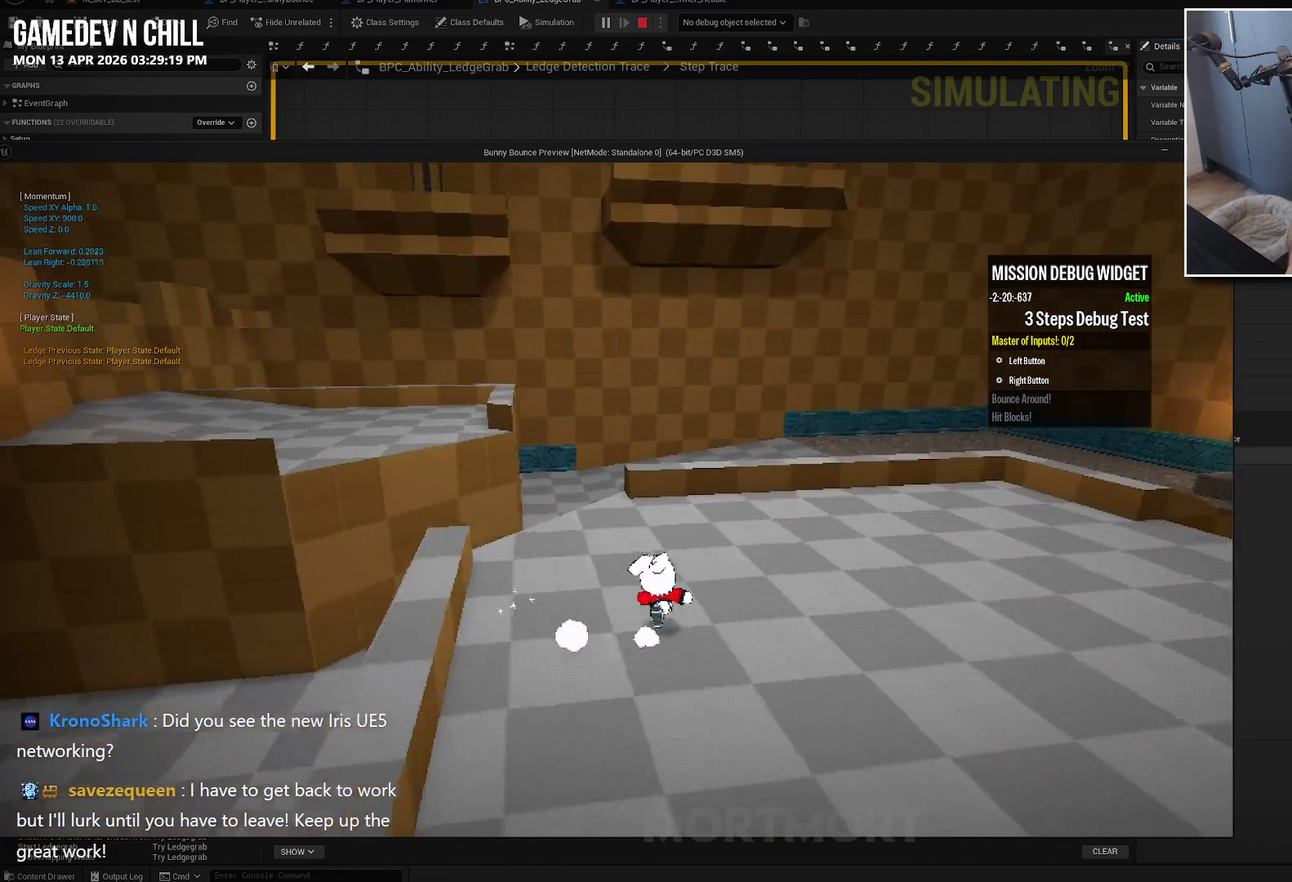
{"buttons": ["A", "L2"], "left_stick": "up-left", "right_stick": "center", "events": [[67, "left_stick", "up-left"], [384, "L2", "down"], [450, "A", "down"]]}
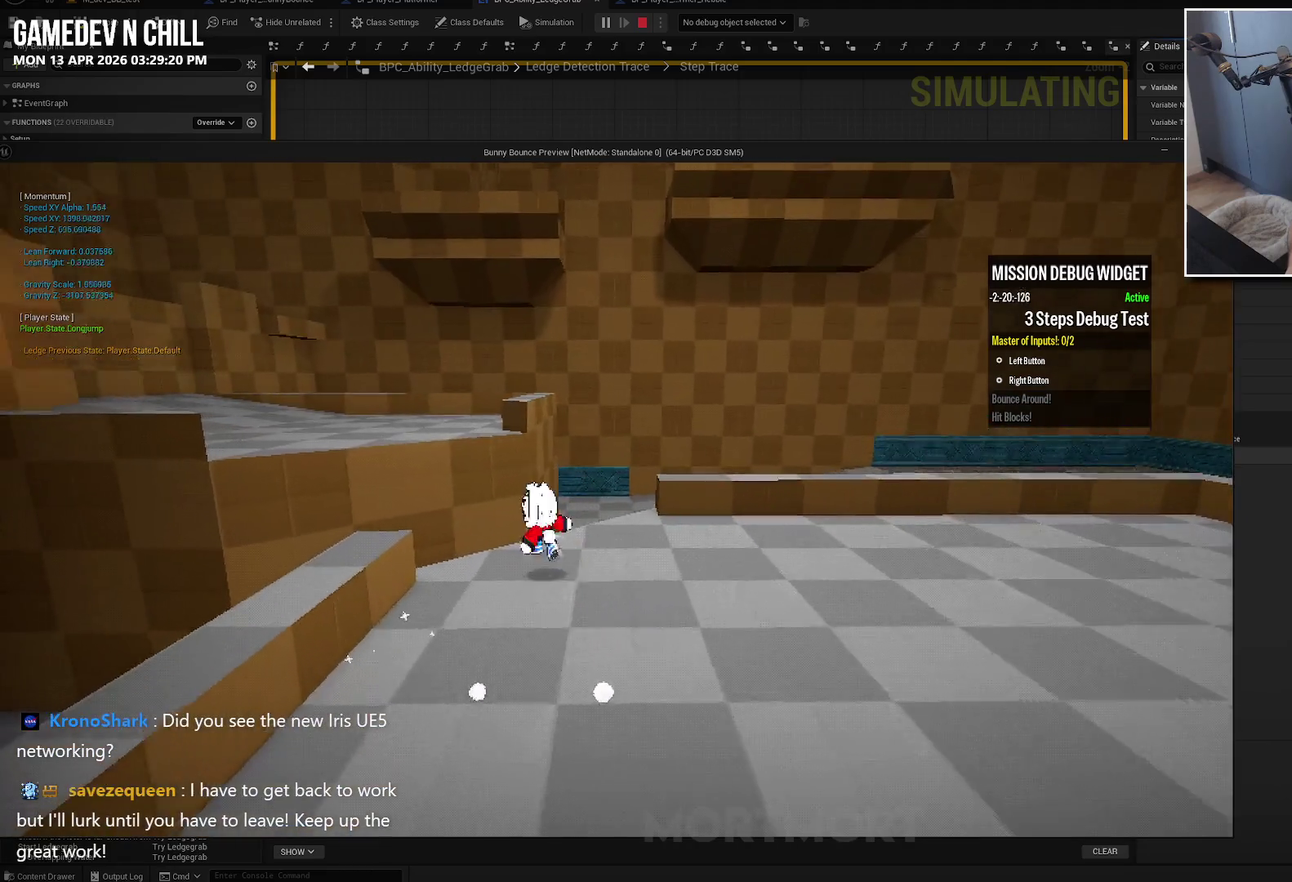
{"buttons": ["A"], "left_stick": "up-left", "right_stick": "center", "events": [[50, "L2", "up"]]}
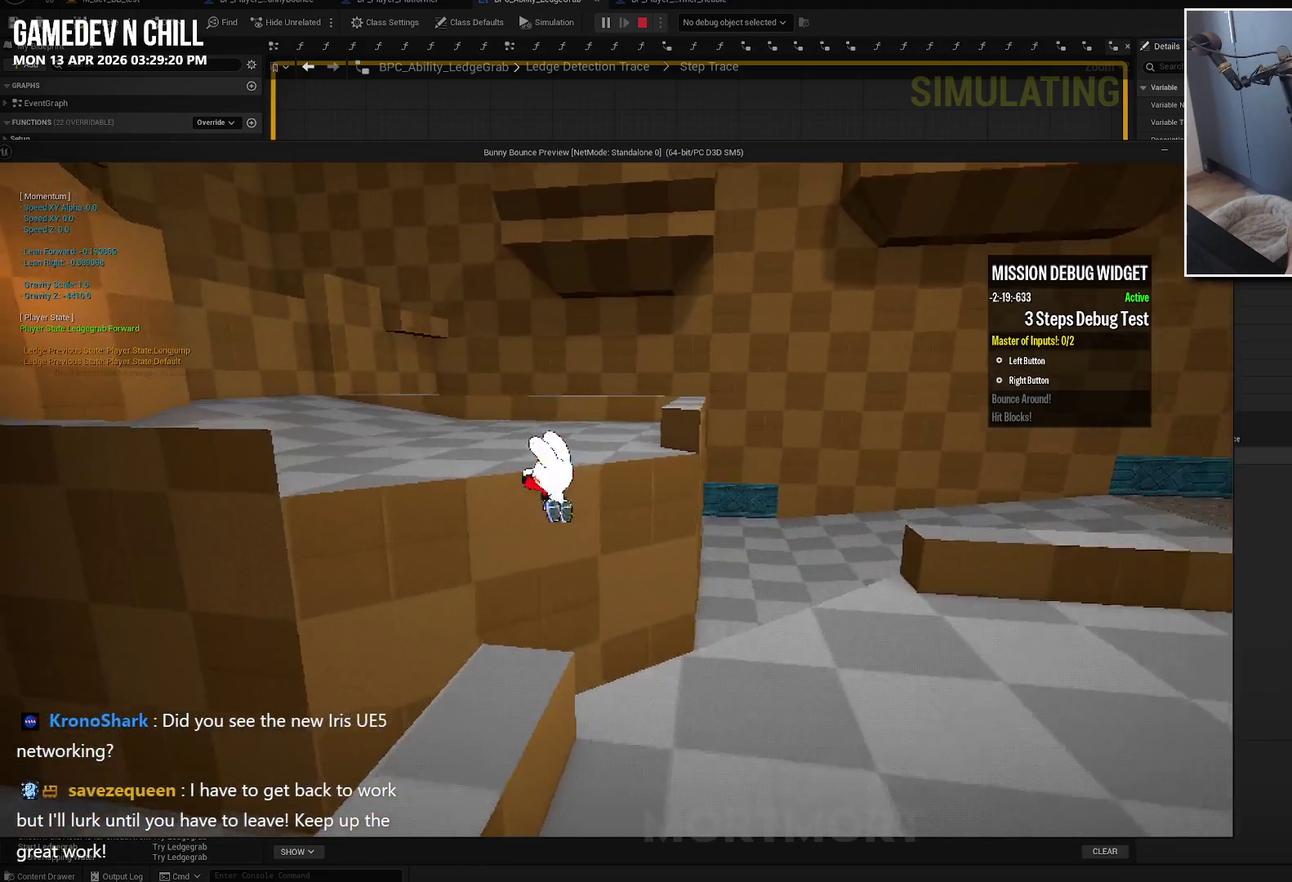
{"buttons": [], "left_stick": "up-left", "right_stick": "center", "events": [[400, "A", "up"]]}
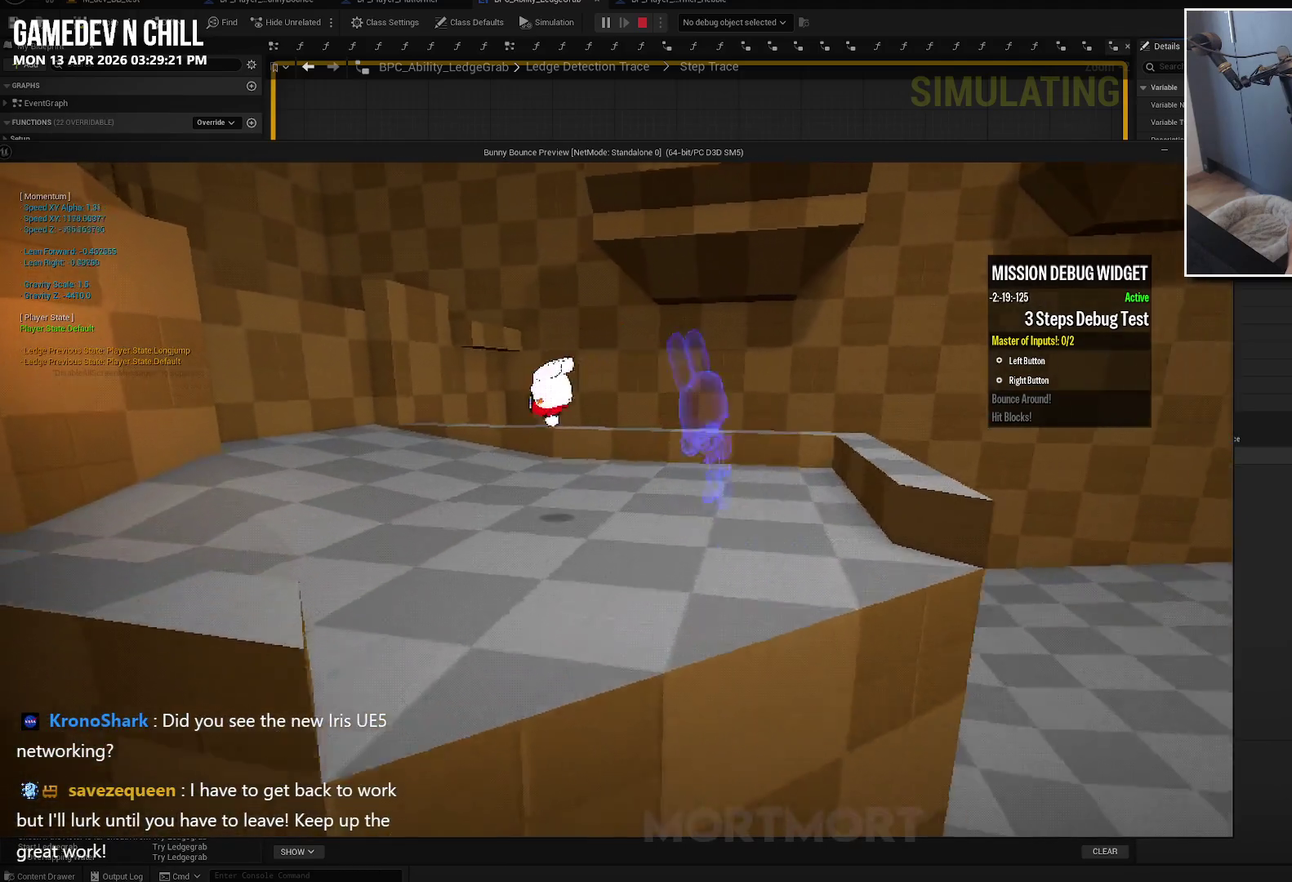
{"buttons": [], "left_stick": "up-left", "right_stick": "center", "events": [[50, "L2", "down"], [217, "L2", "up"], [217, "right_stick", "left"], [434, "right_stick", "center"]]}
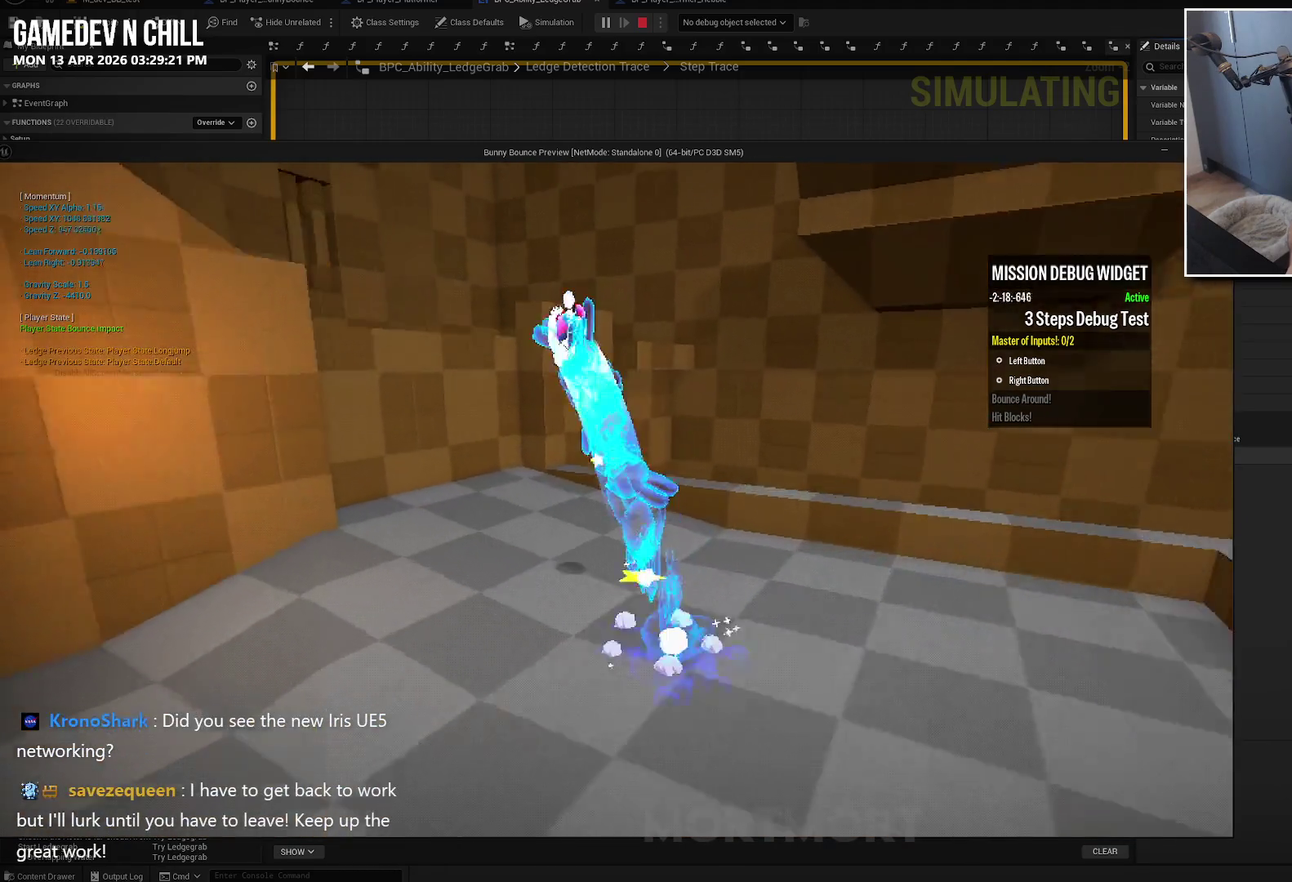
{"buttons": [], "left_stick": "left", "right_stick": "center", "events": [[300, "A", "down"], [417, "A", "up"], [467, "left_stick", "left"]]}
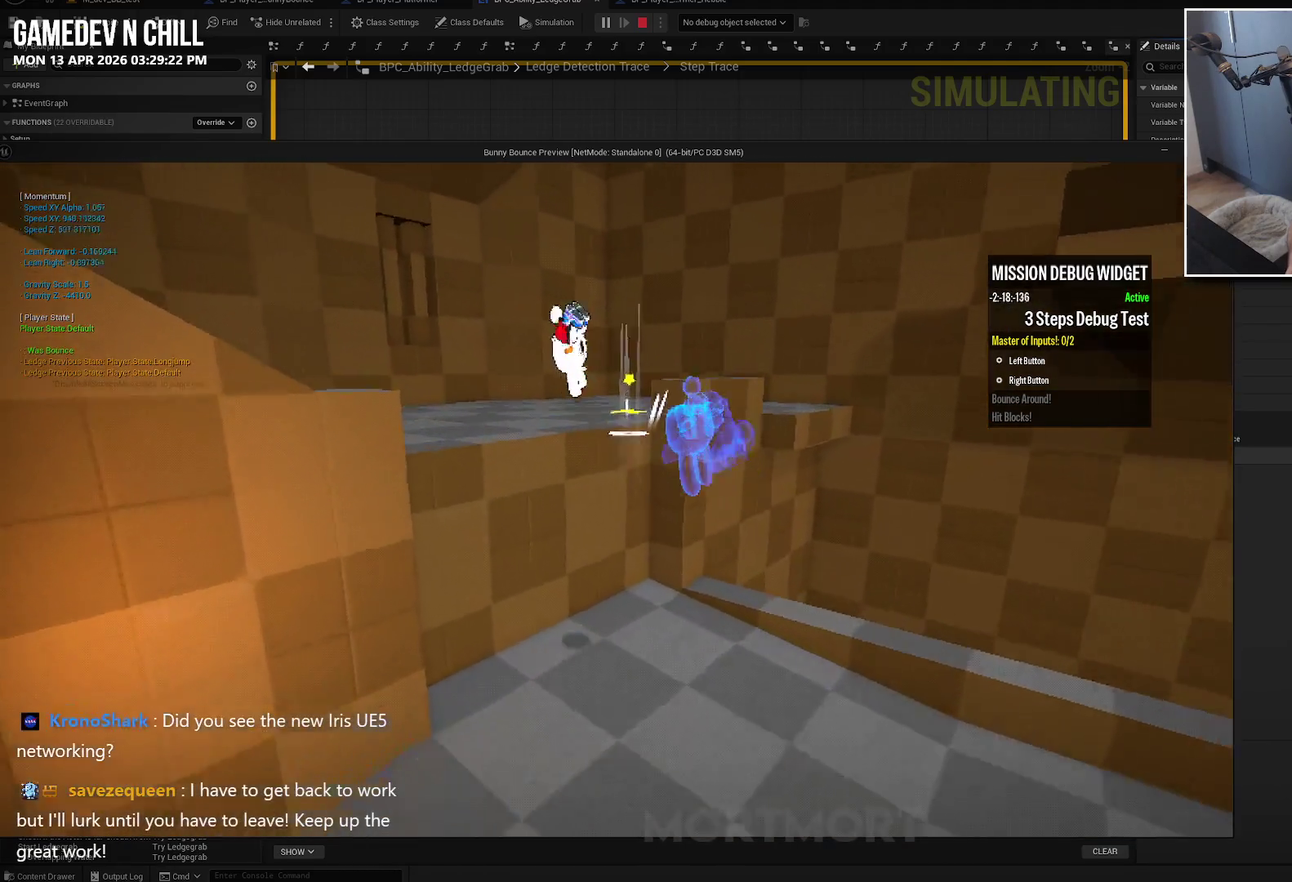
{"buttons": [], "left_stick": "left", "right_stick": "center", "events": [[34, "right_stick", "left"], [217, "right_stick", "center"], [334, "B", "down"], [450, "B", "up"]]}
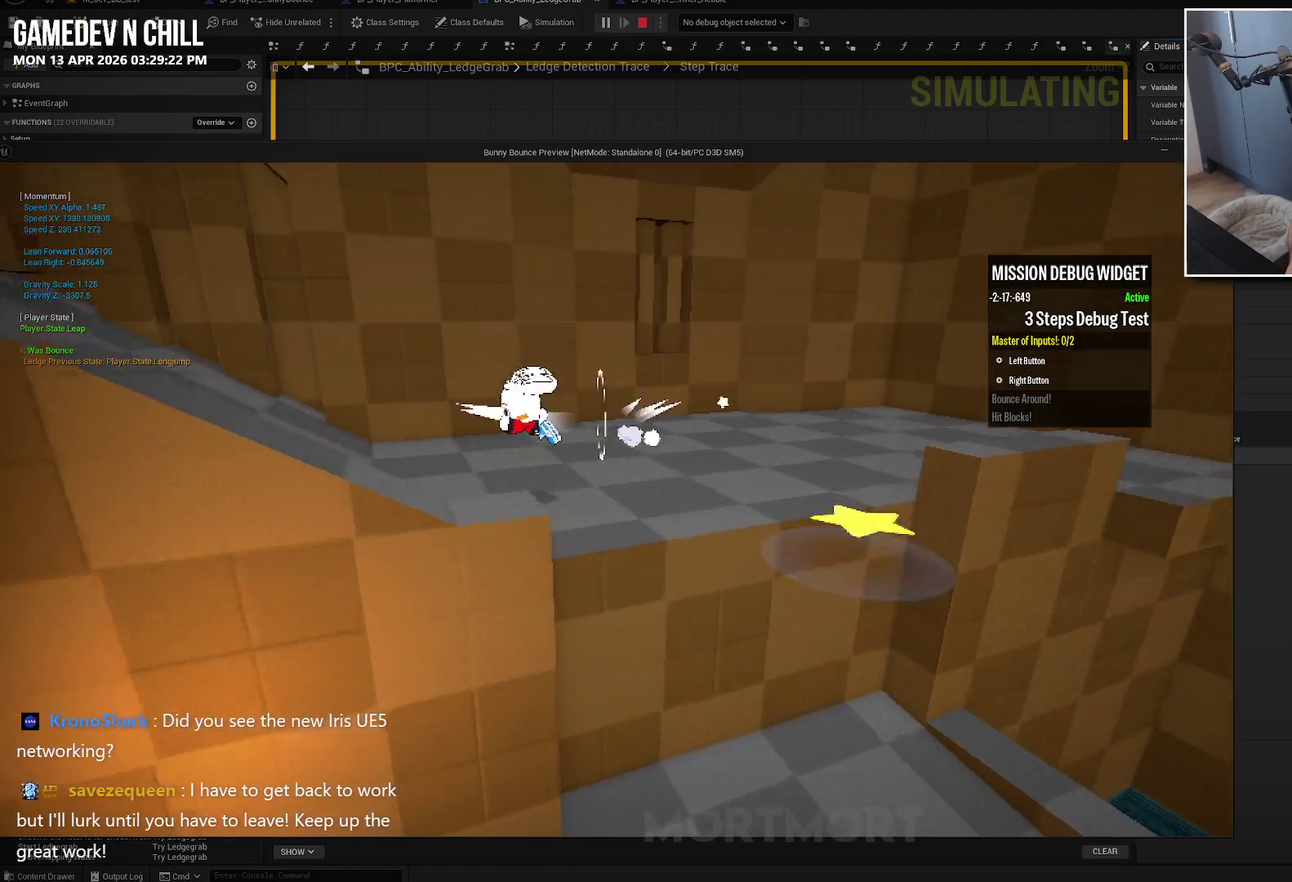
{"buttons": ["A"], "left_stick": "left", "right_stick": "center", "events": [[50, "right_stick", "left"], [267, "right_stick", "center"], [317, "A", "down"]]}
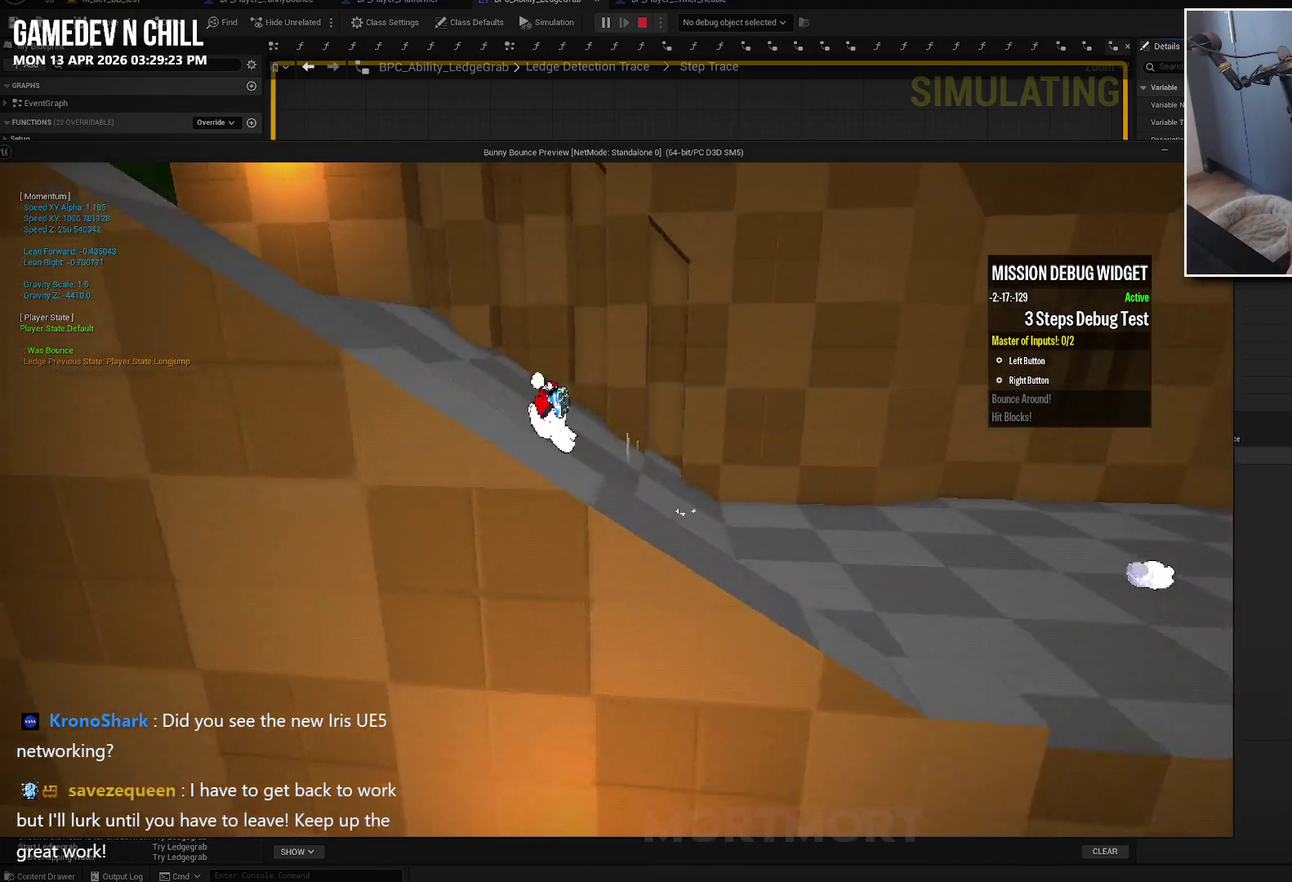
{"buttons": [], "left_stick": "up-left", "right_stick": "center", "events": [[50, "left_stick", "up-left"], [434, "A", "up"]]}
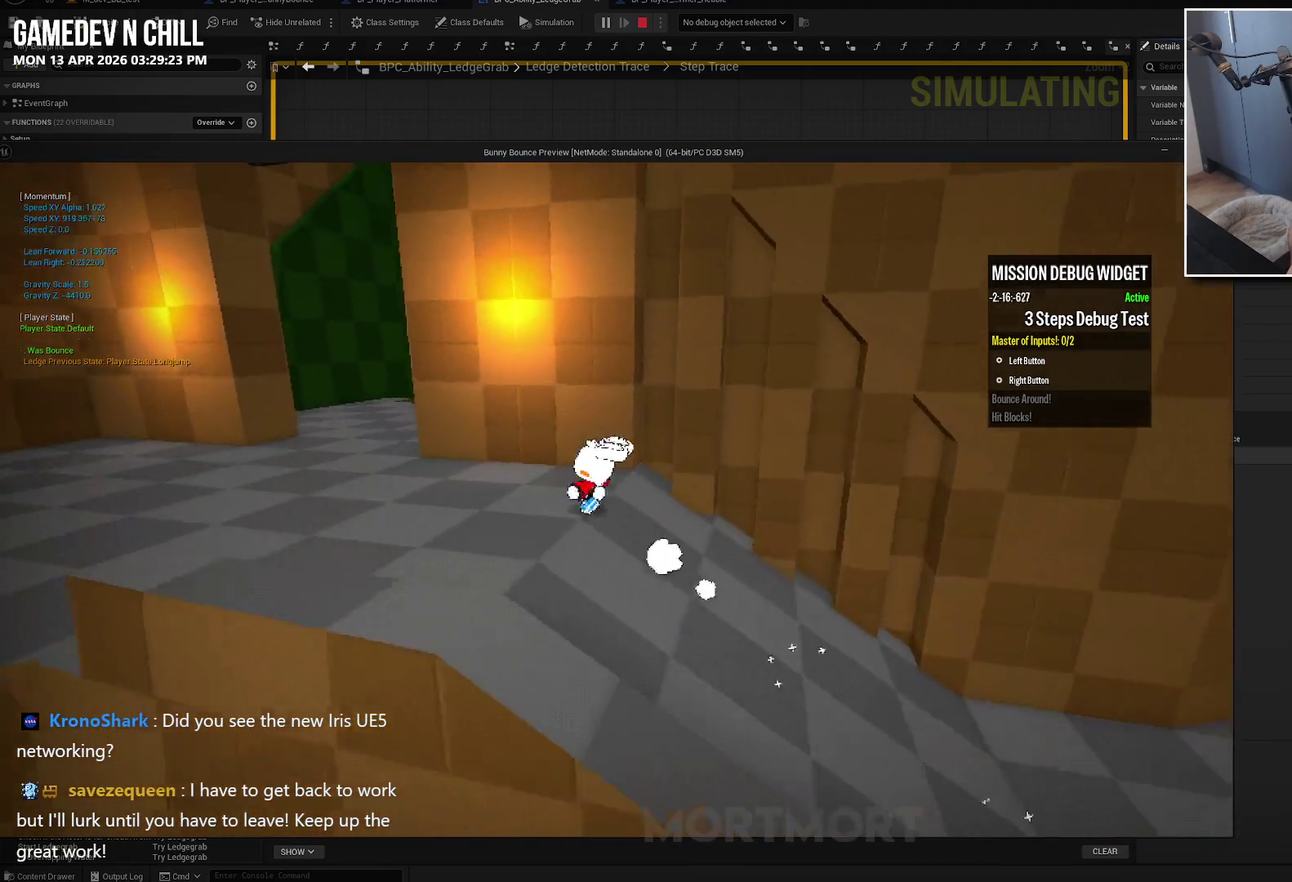
{"buttons": [], "left_stick": "up-left", "right_stick": "center", "events": [[17, "A", "down"], [17, "left_stick", "left"], [317, "left_stick", "up-left"], [400, "A", "up"]]}
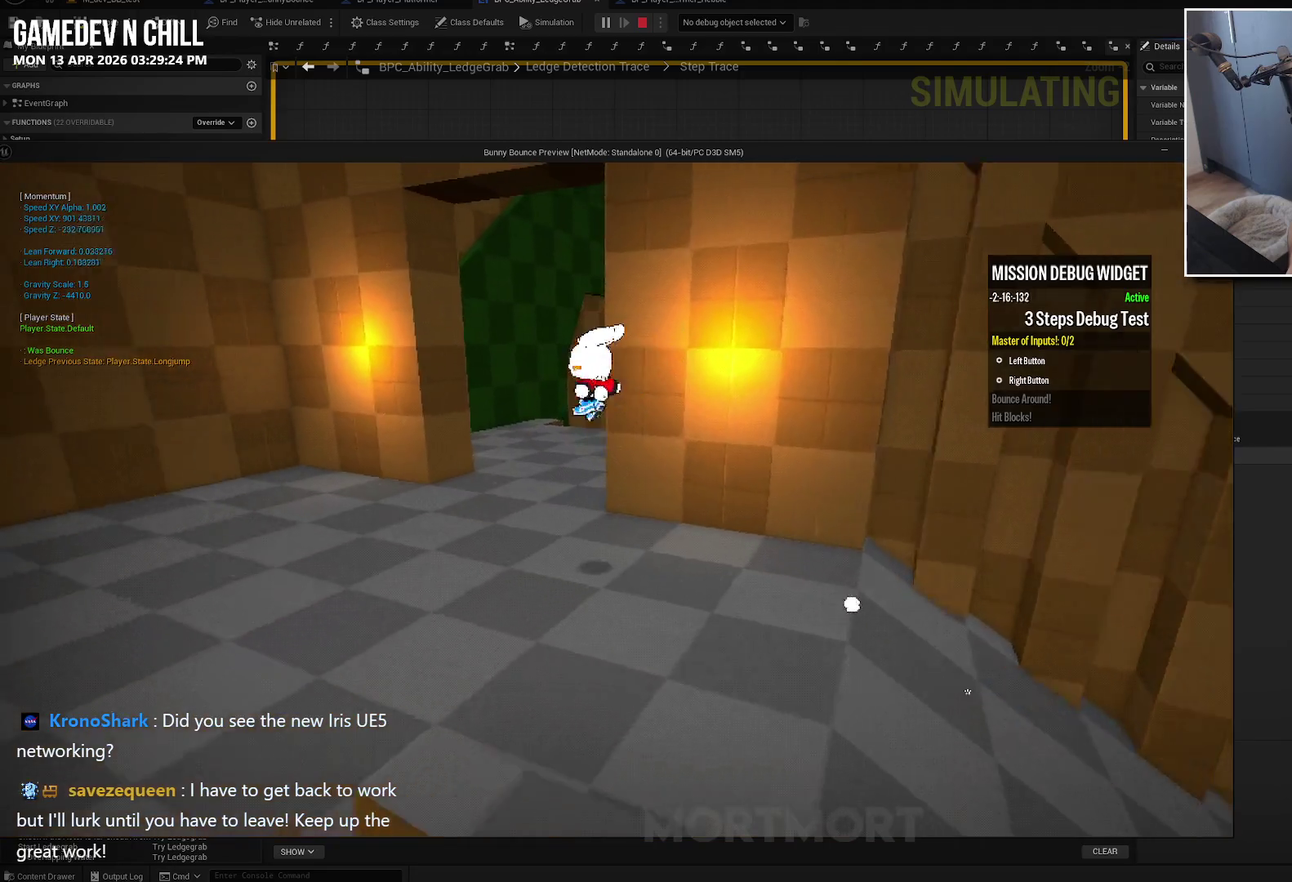
{"buttons": [], "left_stick": "right", "right_stick": "right", "events": [[84, "left_stick", "left"], [100, "right_stick", "right"], [234, "left_stick", "down-left"], [284, "left_stick", "down"], [367, "left_stick", "down-right"], [434, "left_stick", "right"]]}
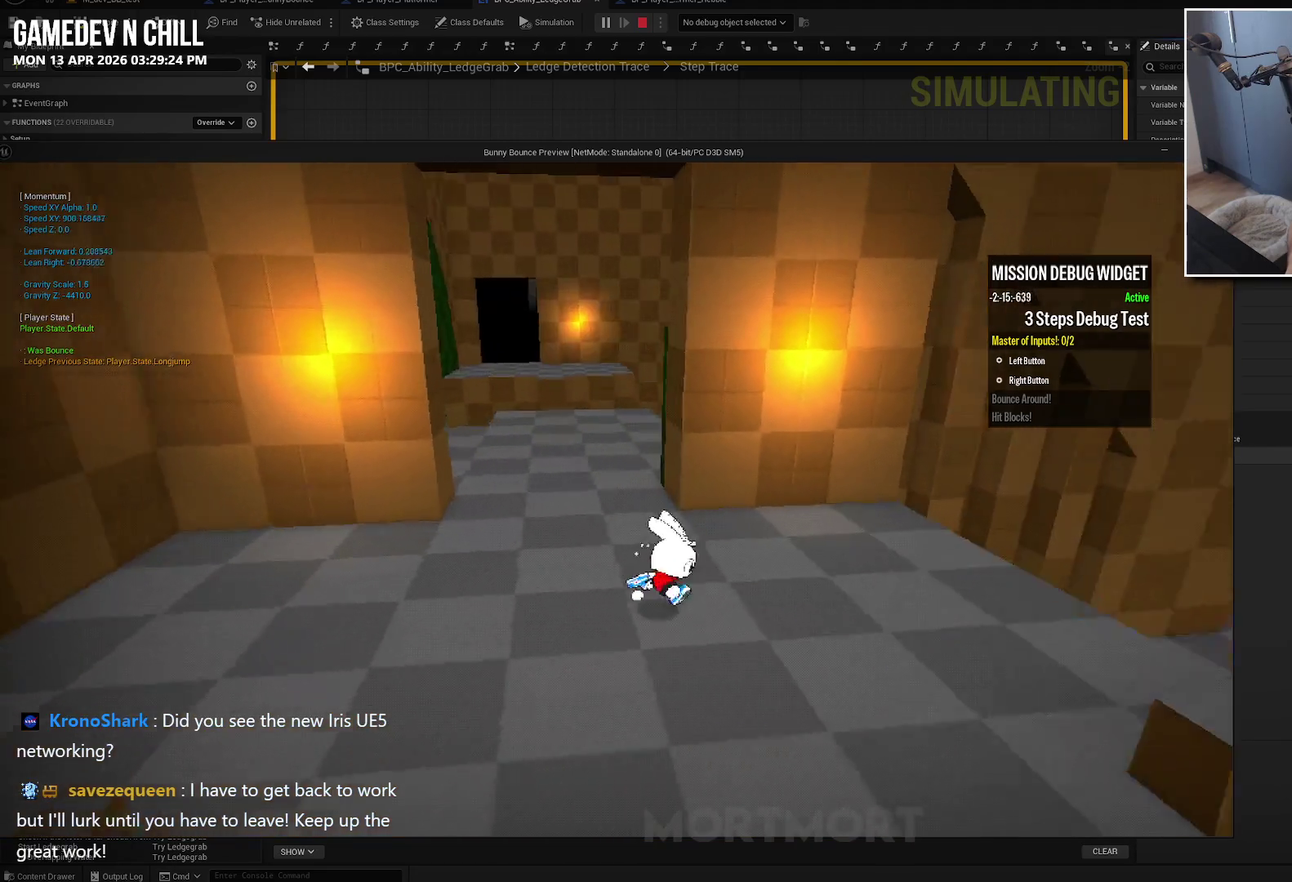
{"buttons": [], "left_stick": "up-right", "right_stick": "center", "events": [[150, "right_stick", "center"], [217, "left_stick", "up-right"]]}
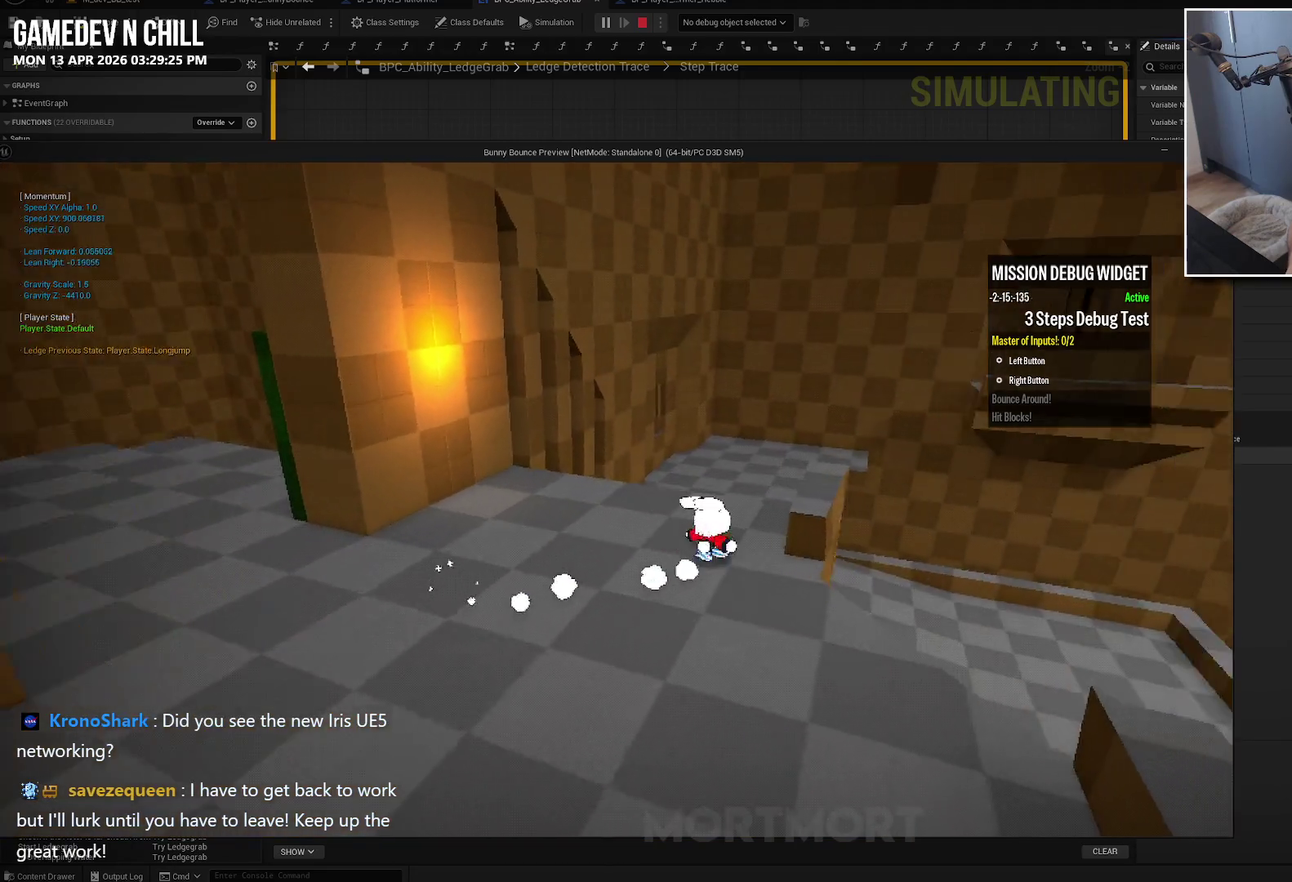
{"buttons": ["A"], "left_stick": "up-right", "right_stick": "center", "events": [[84, "A", "down"]]}
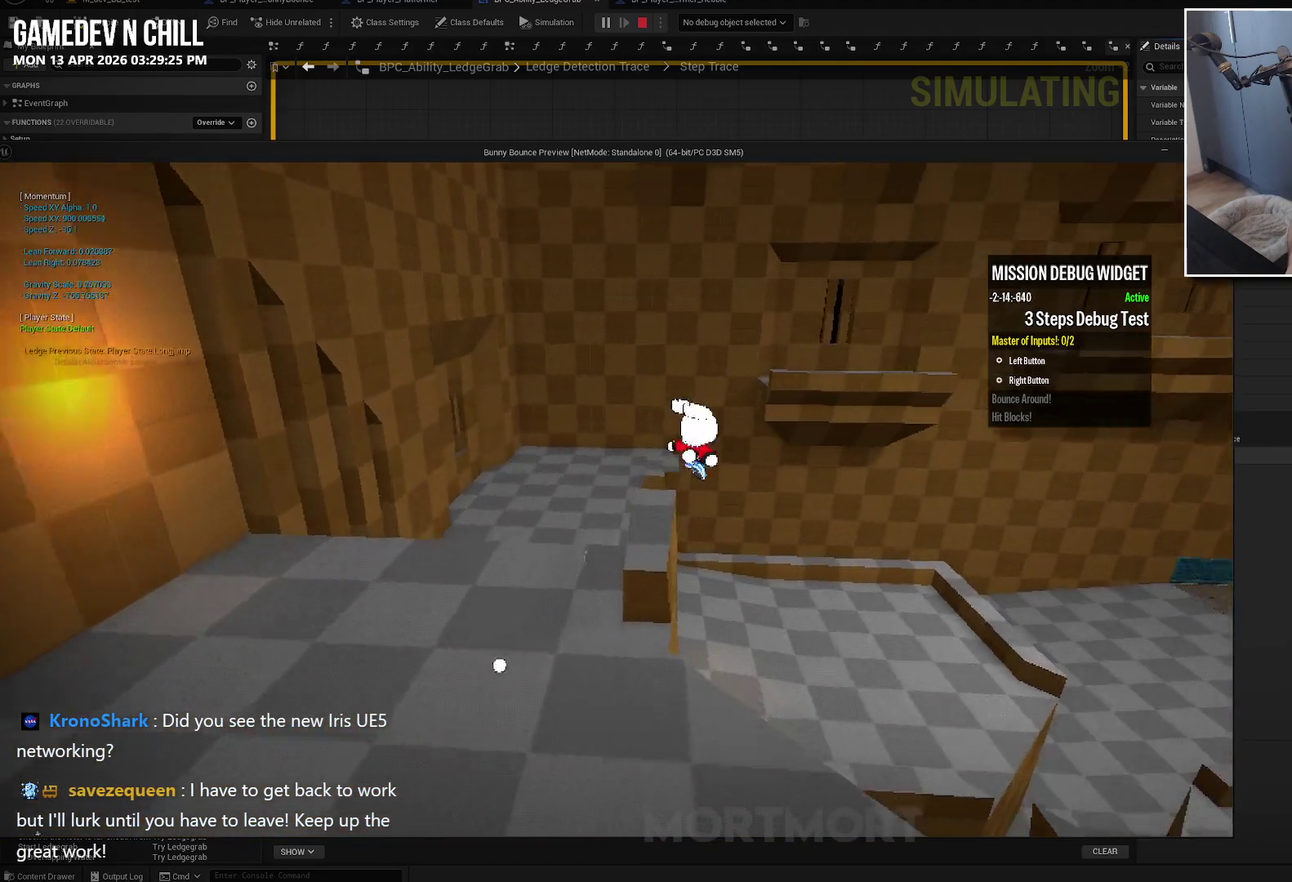
{"buttons": [], "left_stick": "up-right", "right_stick": "center", "events": [[117, "A", "up"]]}
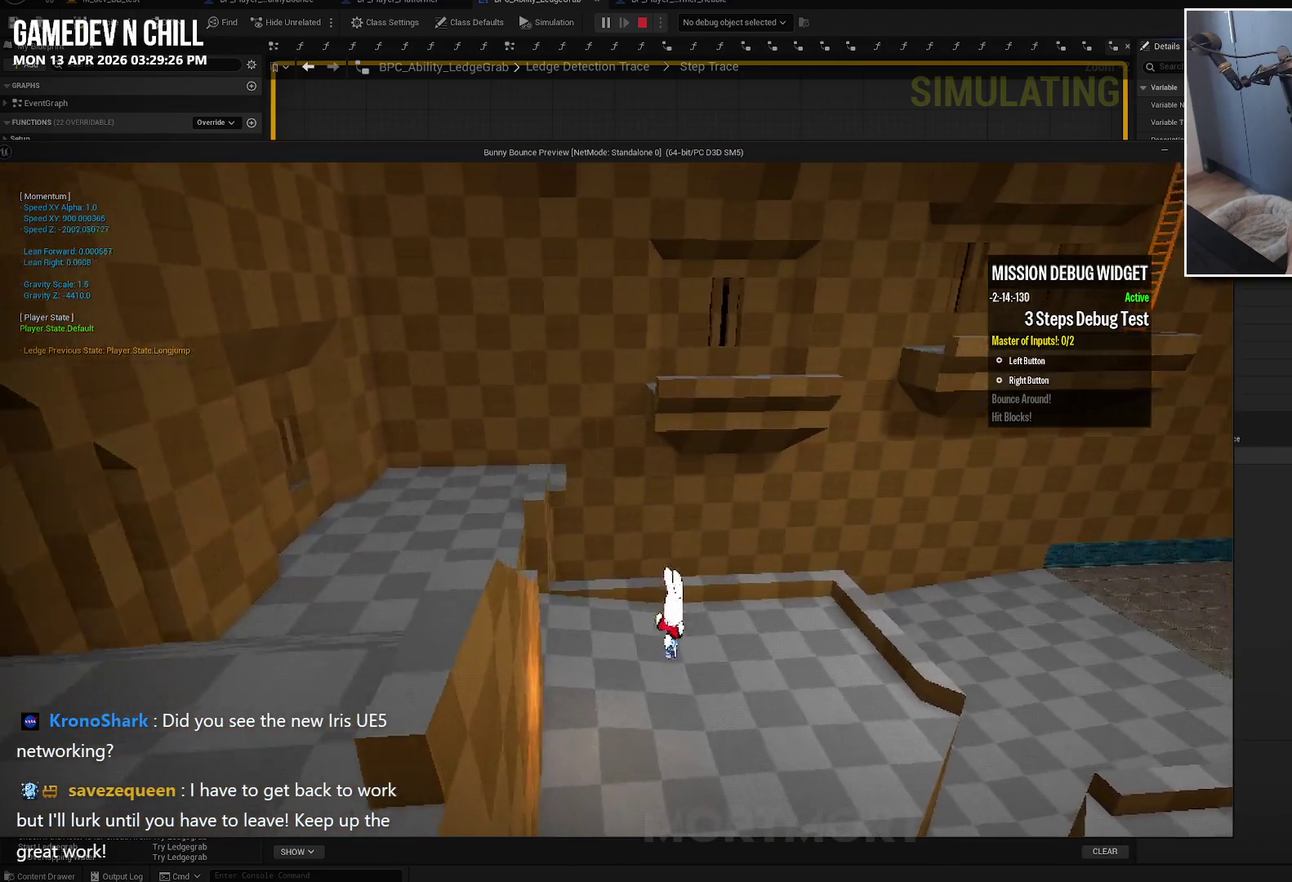
{"buttons": [], "left_stick": "up-right", "right_stick": "left", "events": [[267, "right_stick", "right"], [334, "right_stick", "center"], [434, "right_stick", "left"]]}
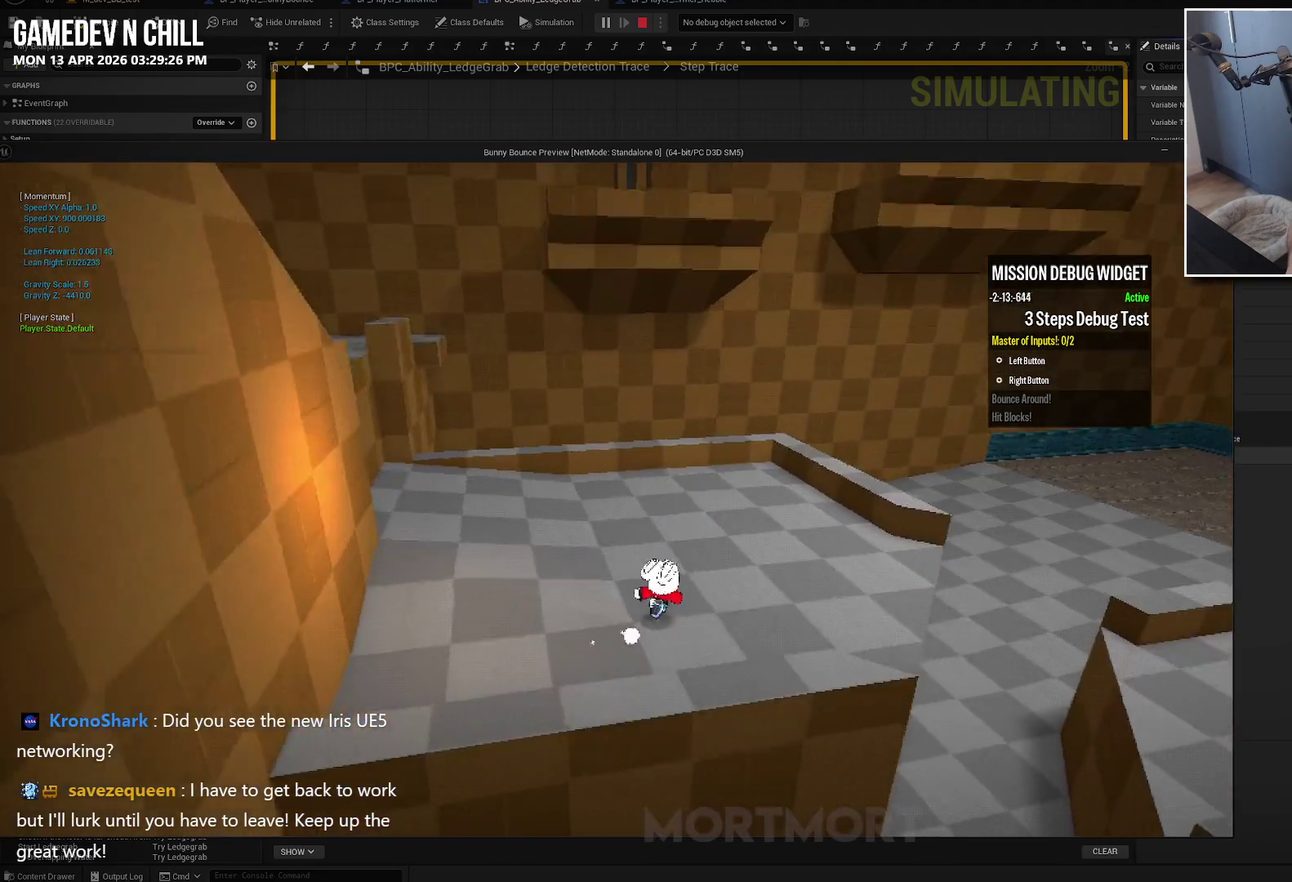
{"buttons": [], "left_stick": "up-left", "right_stick": "center", "events": [[34, "left_stick", "up"], [167, "left_stick", "up-left"], [184, "right_stick", "center"], [384, "A", "down"], [450, "A", "up"]]}
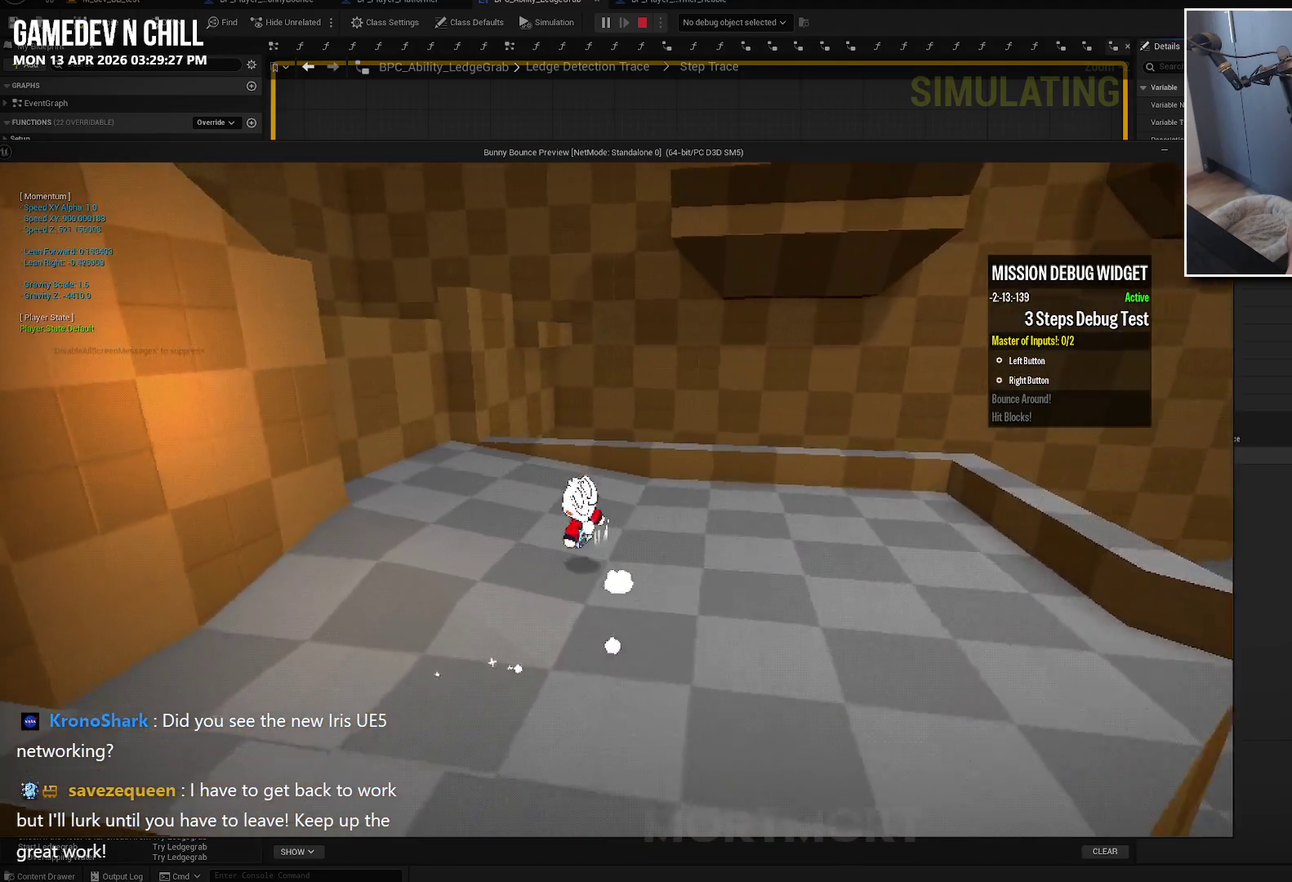
{"buttons": ["A"], "left_stick": "up-left", "right_stick": "center", "events": [[500, "A", "down"]]}
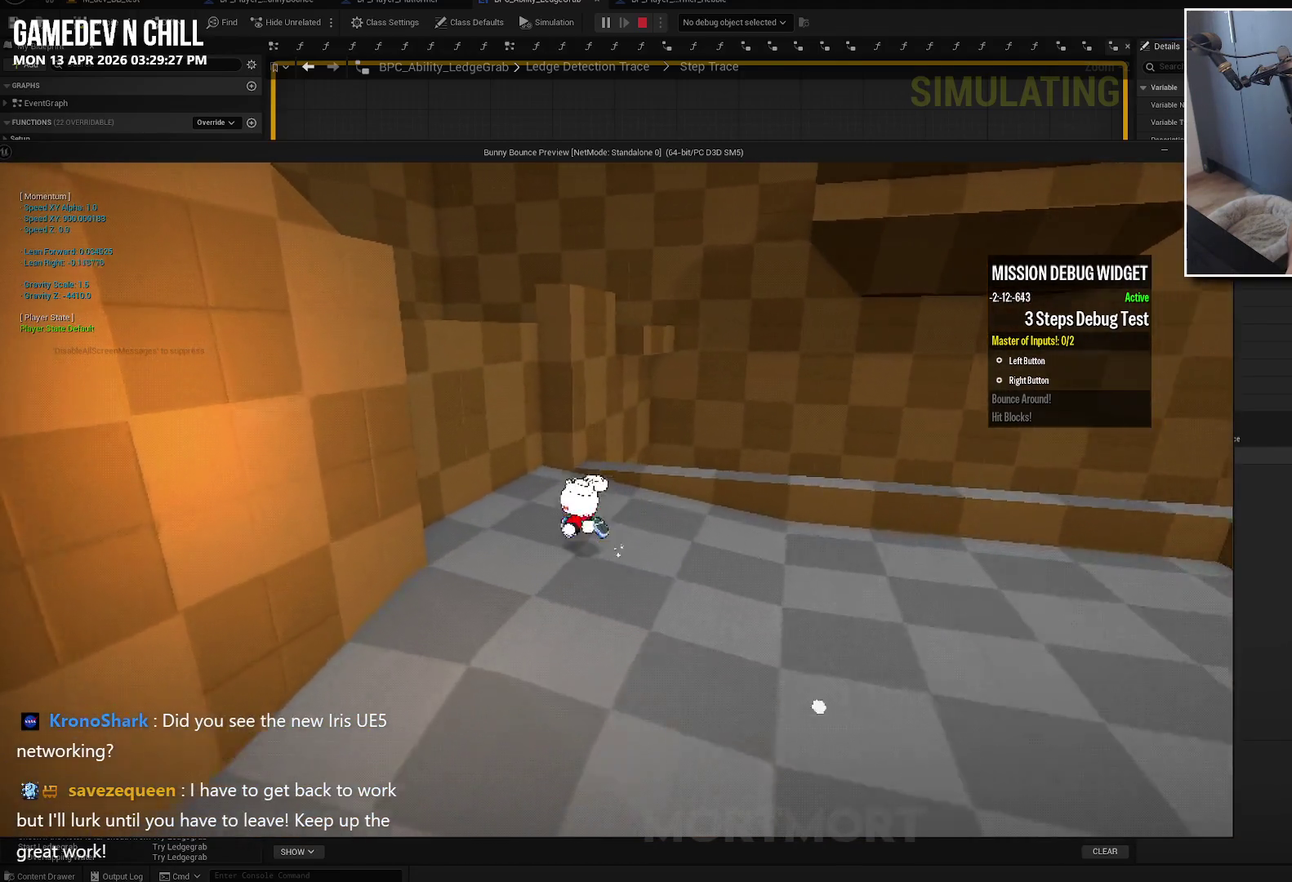
{"buttons": ["A"], "left_stick": "left", "right_stick": "center", "events": [[250, "left_stick", "left"]]}